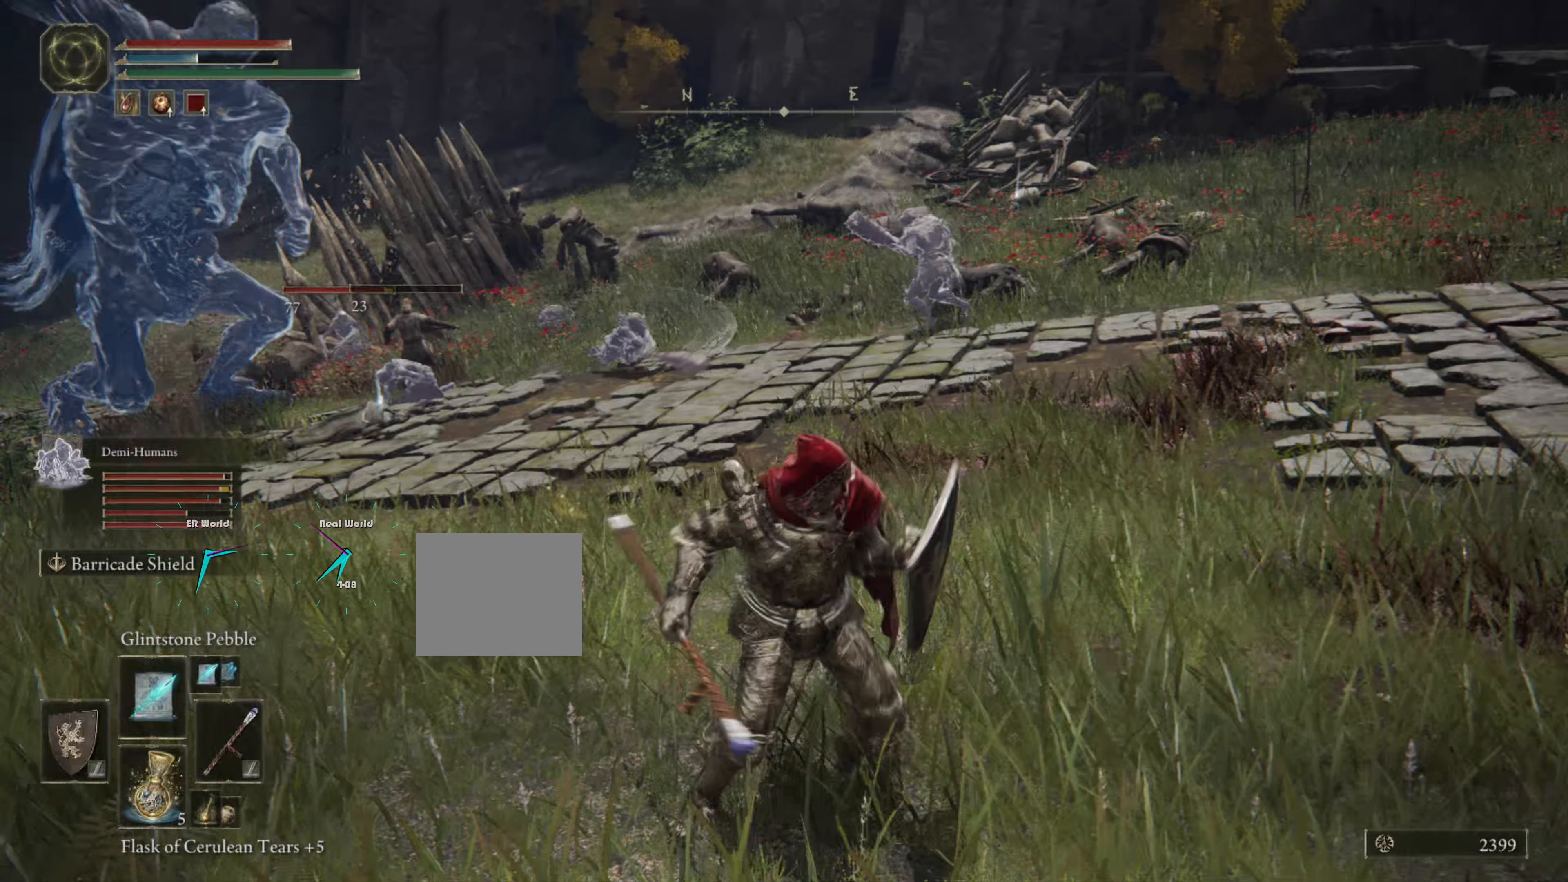
Gameplay with a controller (PlayStation layout); each line is a JSON object with the inputs held at the frame after it. "events" lists button and stick changes between this image and that frame as [ms after this image, input, new state], when the widget could be followed in between.
{"buttons": ["L1", "R3"], "left_stick": "center", "right_stick": "center", "events": [[200, "right_stick", "center"], [384, "left_stick", "center"], [467, "R3", "down"]]}
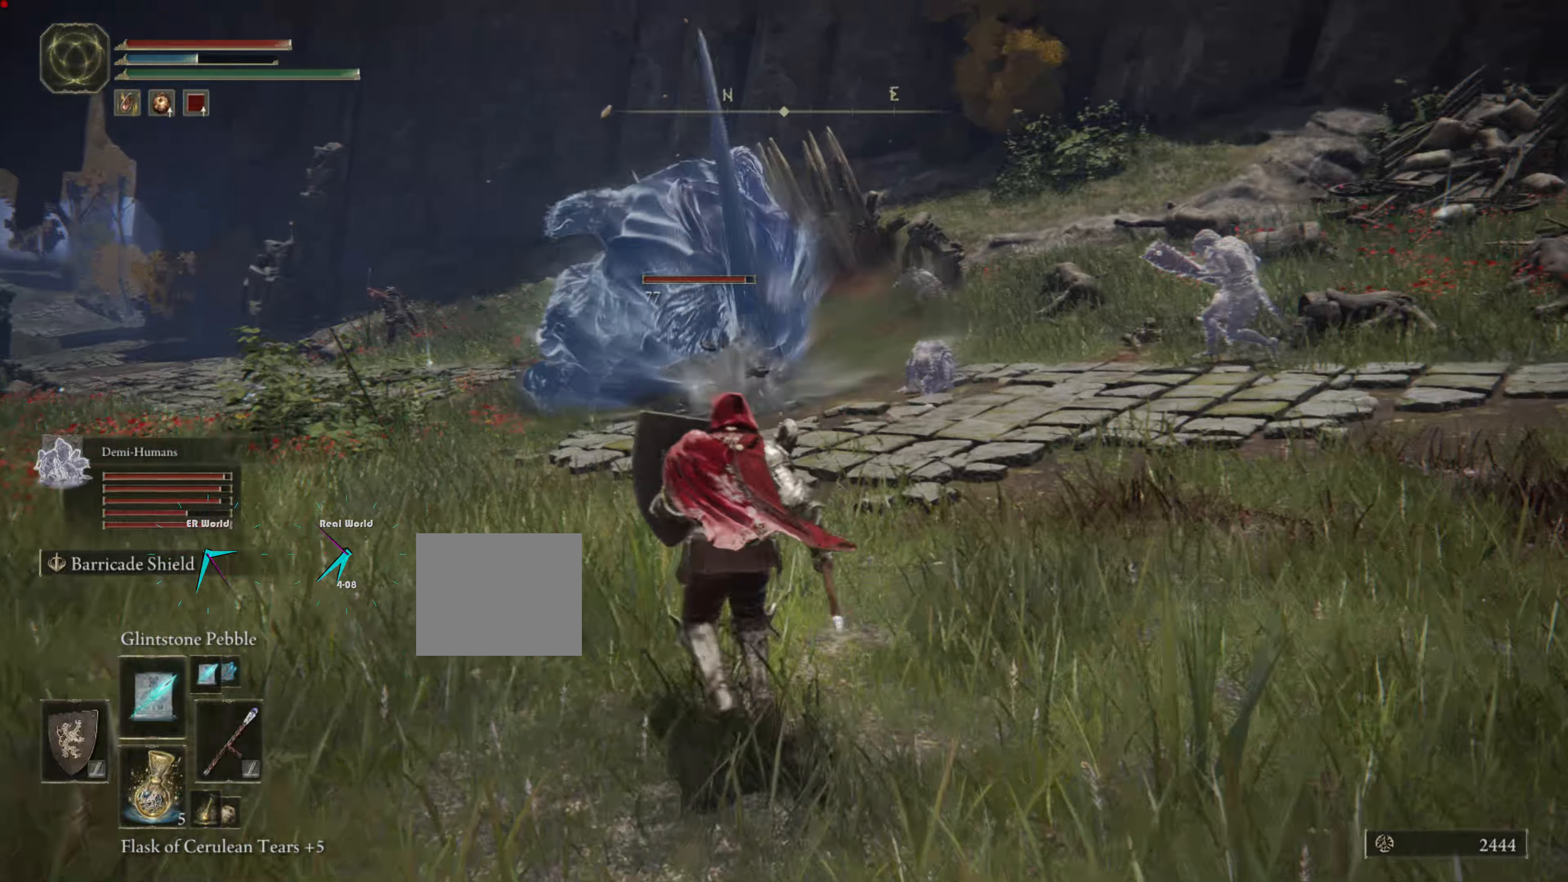
{"buttons": ["L1"], "left_stick": "center", "right_stick": "center", "events": [[34, "left_stick", "up"], [84, "R3", "up"], [84, "left_stick", "center"]]}
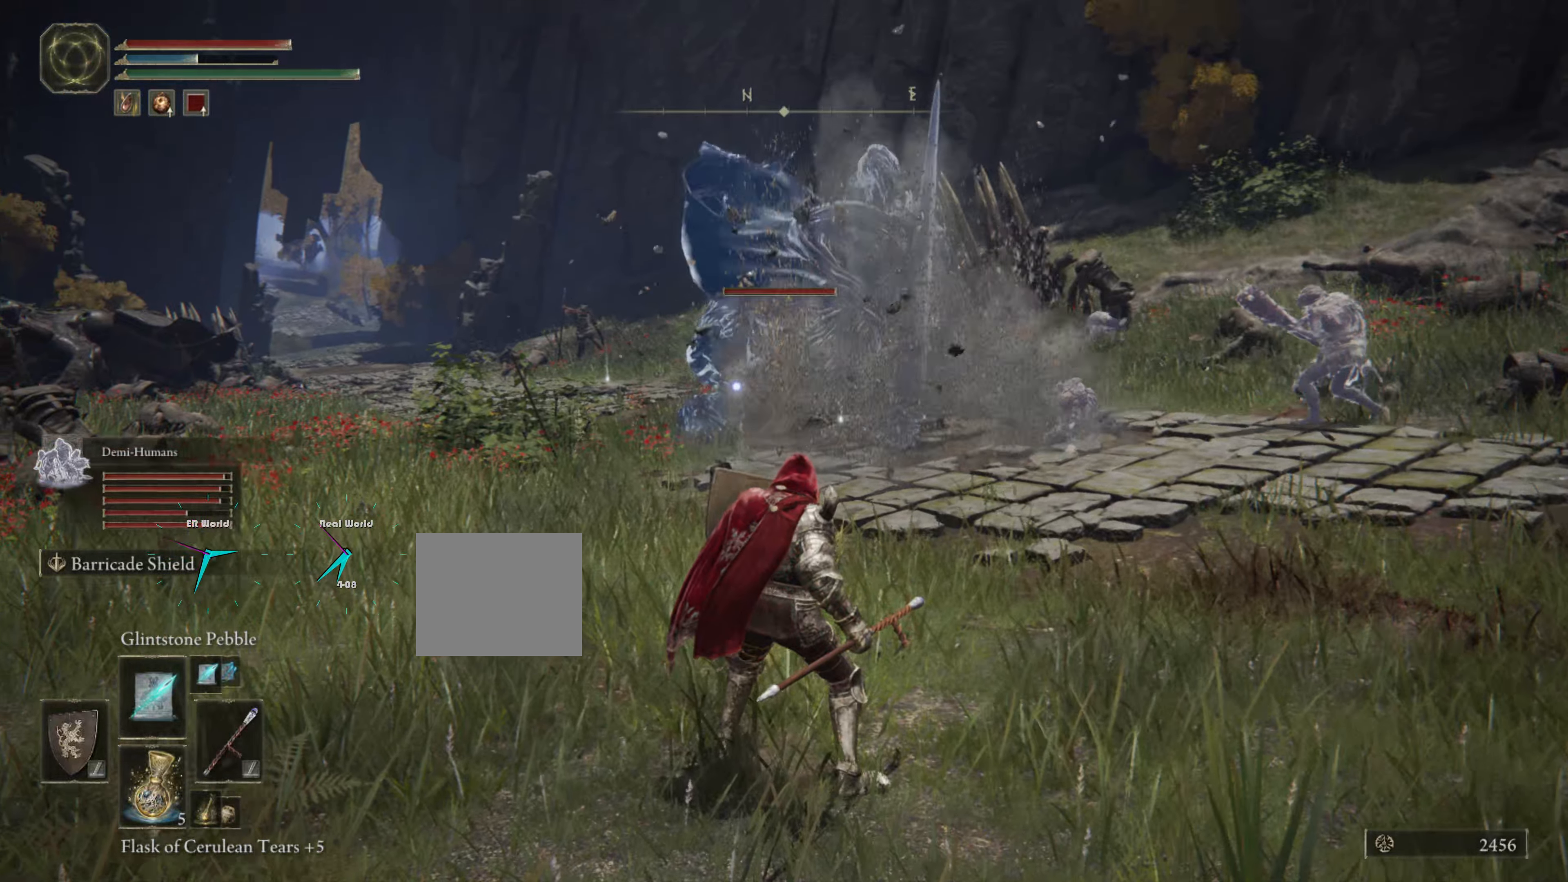
{"buttons": ["L1"], "left_stick": "center", "right_stick": "center", "events": [[217, "right_stick", "up"], [400, "right_stick", "center"]]}
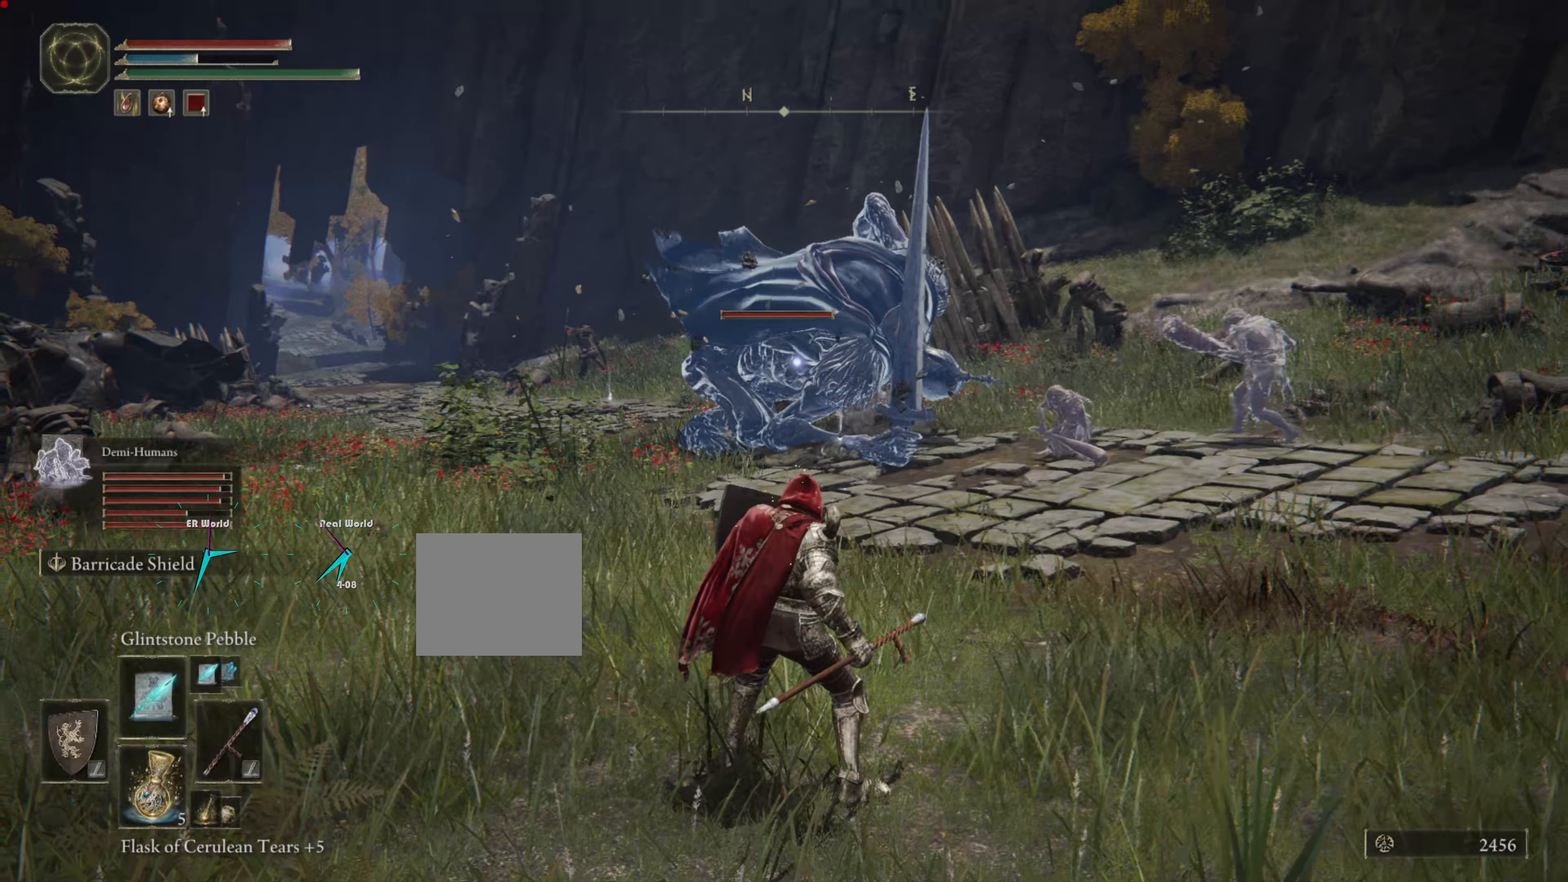
{"buttons": ["L1"], "left_stick": "center", "right_stick": "up", "events": [[434, "right_stick", "up"]]}
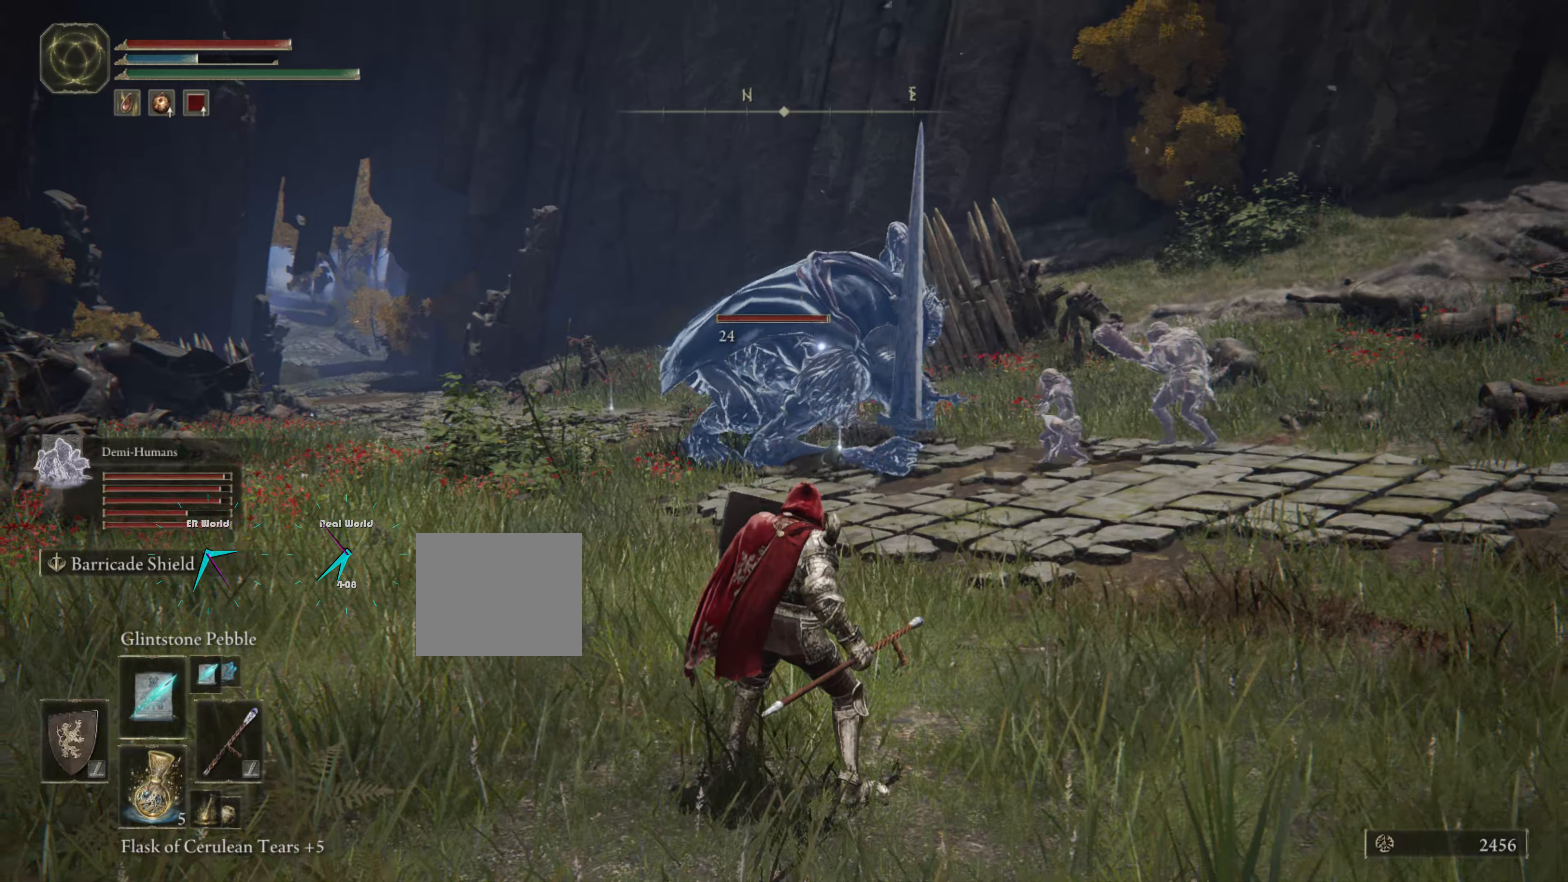
{"buttons": ["L1"], "left_stick": "center", "right_stick": "center", "events": [[67, "right_stick", "center"]]}
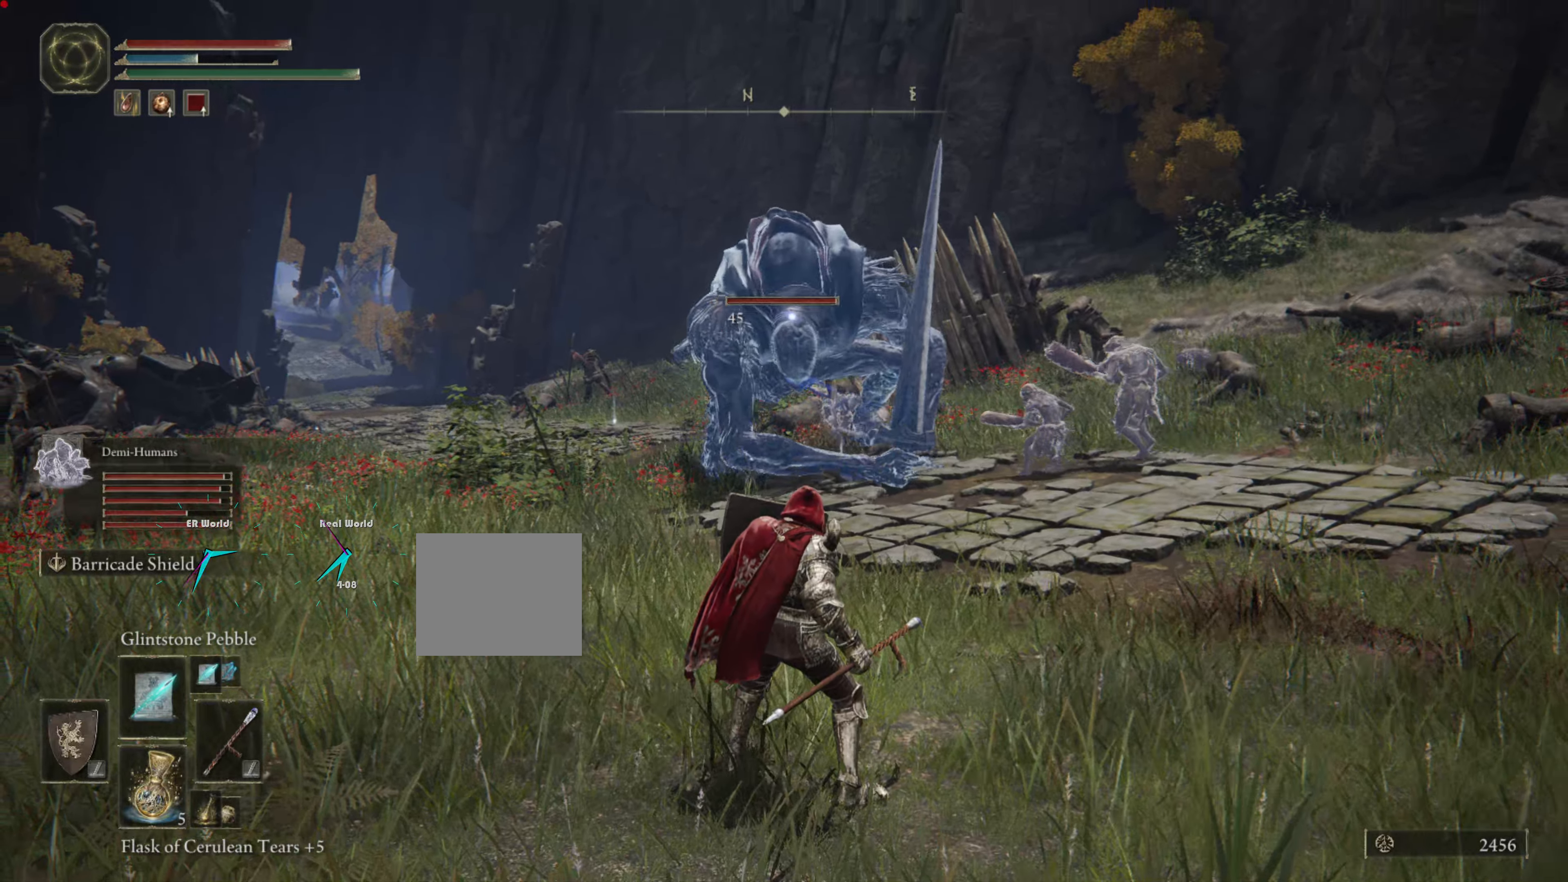
{"buttons": ["L1", "R1"], "left_stick": "down", "right_stick": "center", "events": [[50, "left_stick", "up"], [150, "R1", "down"], [250, "R1", "up"], [367, "R1", "down"], [467, "R1", "up"], [500, "R1", "down"], [500, "left_stick", "down"]]}
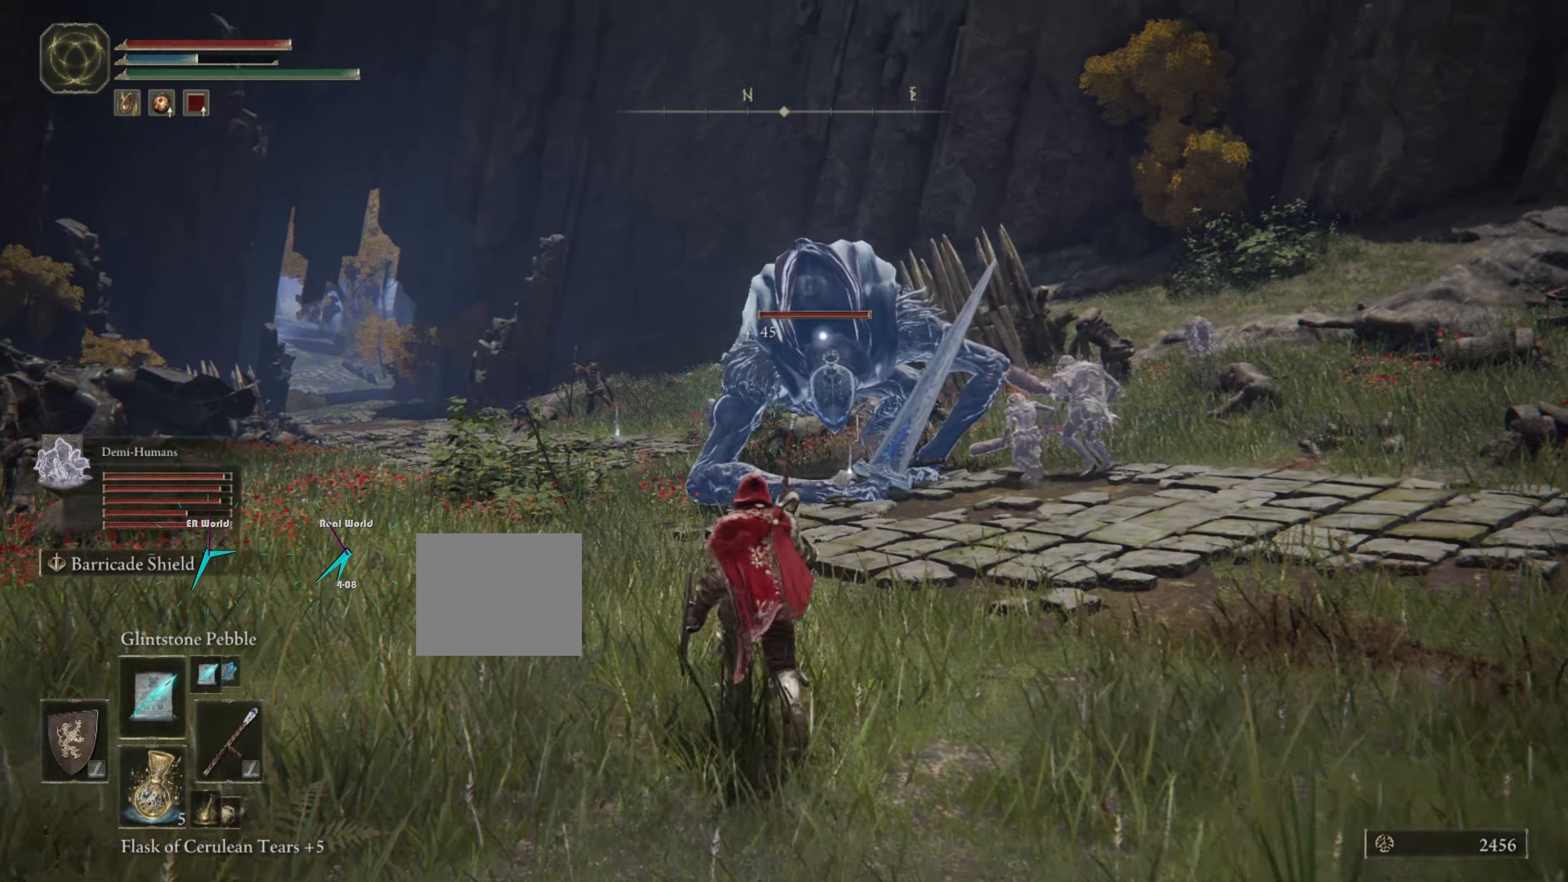
{"buttons": ["L1"], "left_stick": "down-right", "right_stick": "center", "events": [[17, "left_stick", "down-right"], [117, "R1", "up"], [184, "R1", "down"], [267, "R1", "up"], [367, "R1", "down"], [466, "R1", "up"]]}
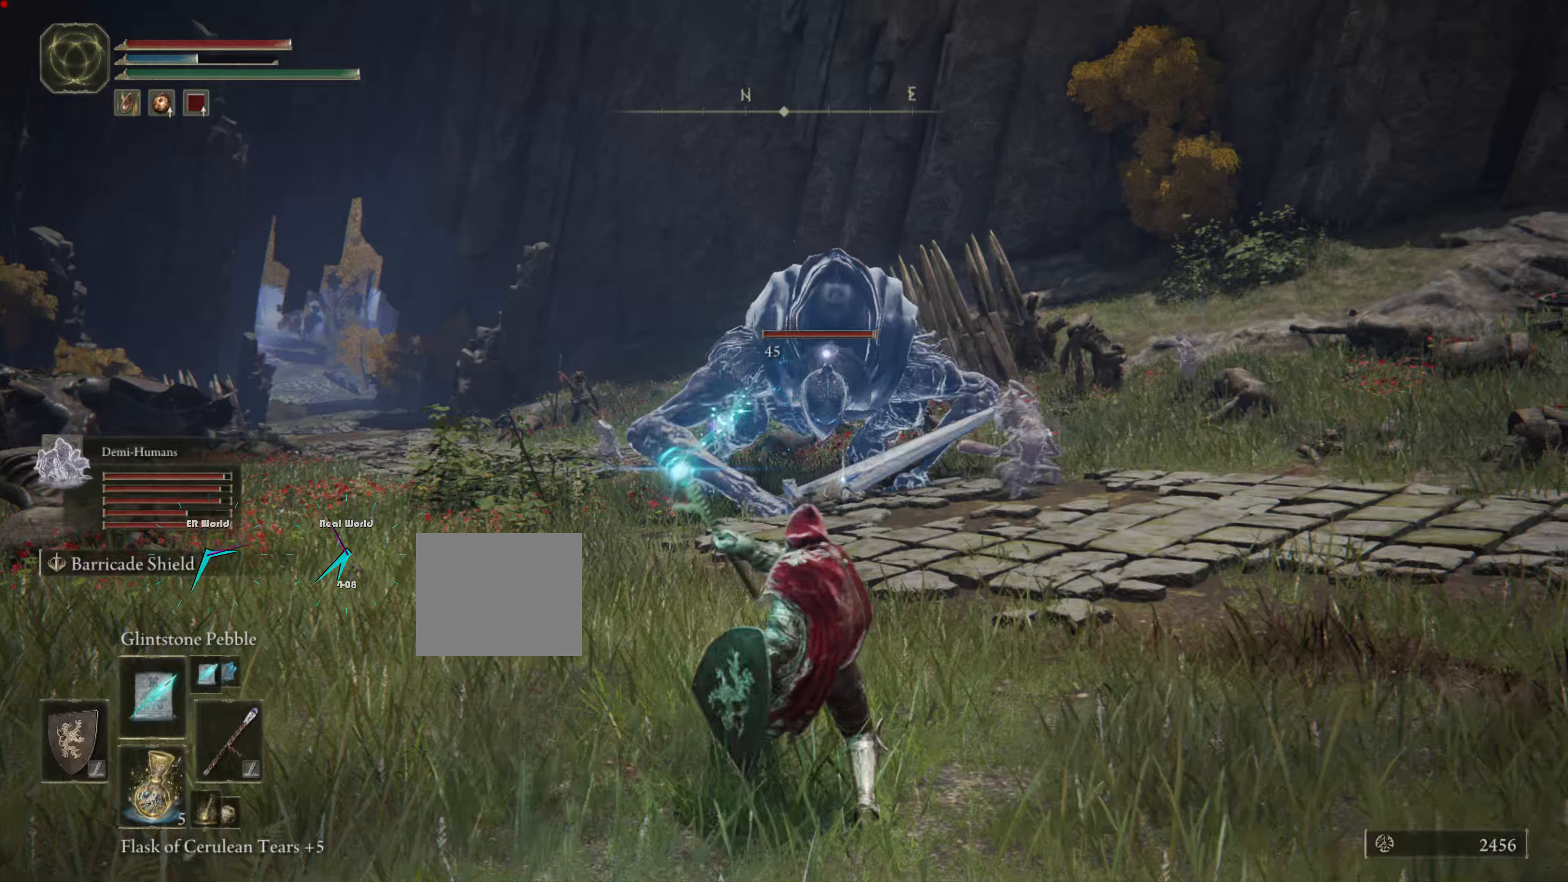
{"buttons": ["L1"], "left_stick": "down-right", "right_stick": "center", "events": [[50, "R1", "down"], [83, "R1", "up"], [216, "R1", "down"], [250, "R1", "up"], [350, "R1", "down"], [450, "R1", "up"]]}
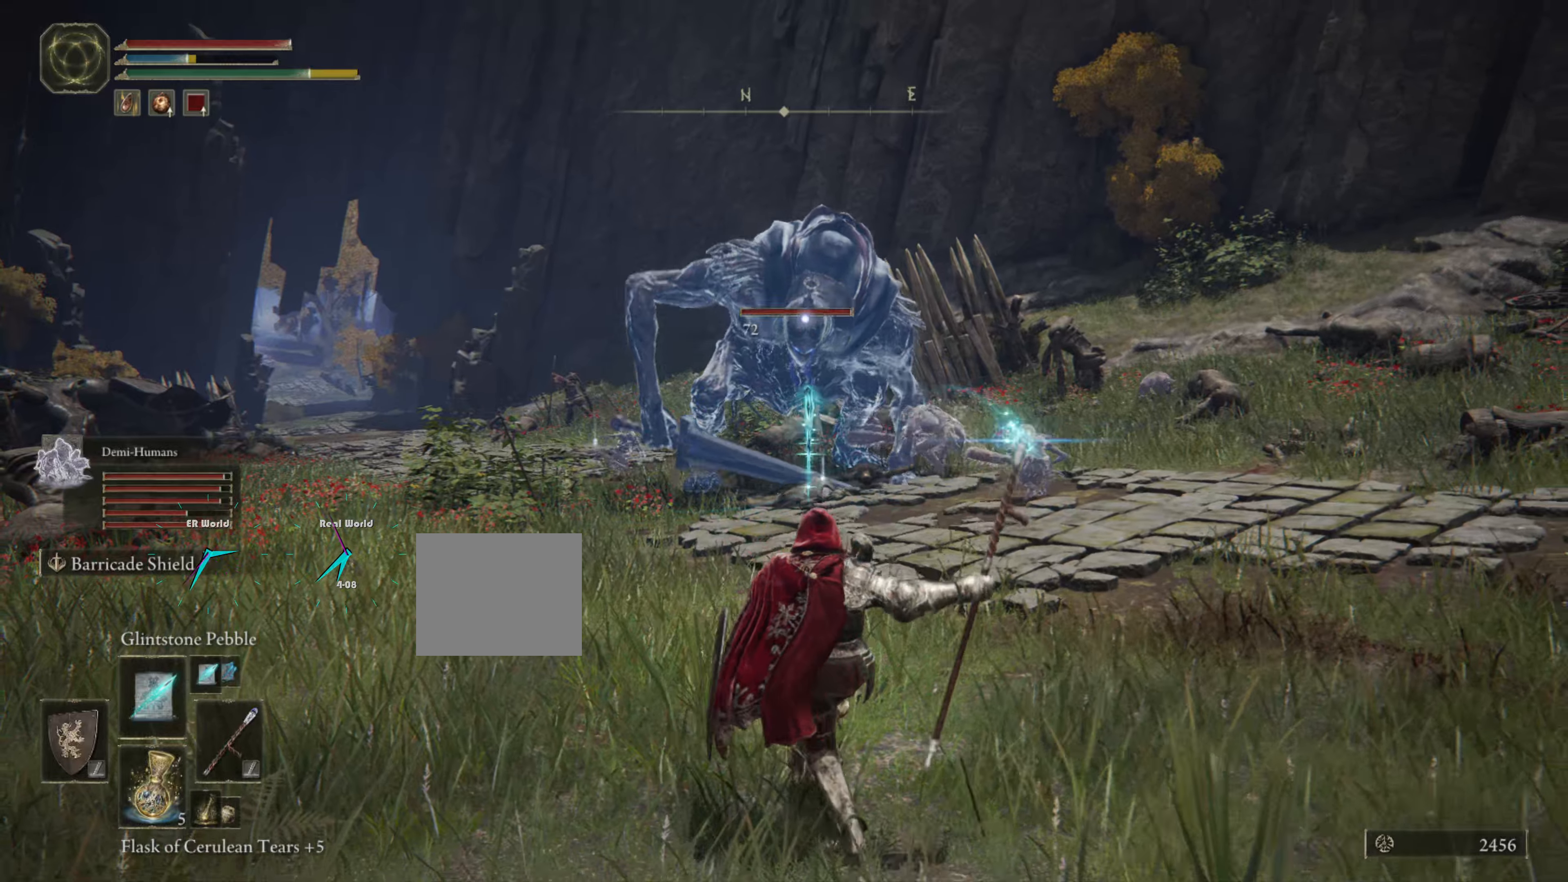
{"buttons": ["L1"], "left_stick": "up", "right_stick": "center", "events": [[33, "R1", "down"], [100, "R1", "up"], [116, "left_stick", "center"], [200, "R1", "down"], [283, "R1", "up"], [350, "left_stick", "down-right"], [366, "R1", "down"], [466, "R1", "up"], [500, "left_stick", "up"]]}
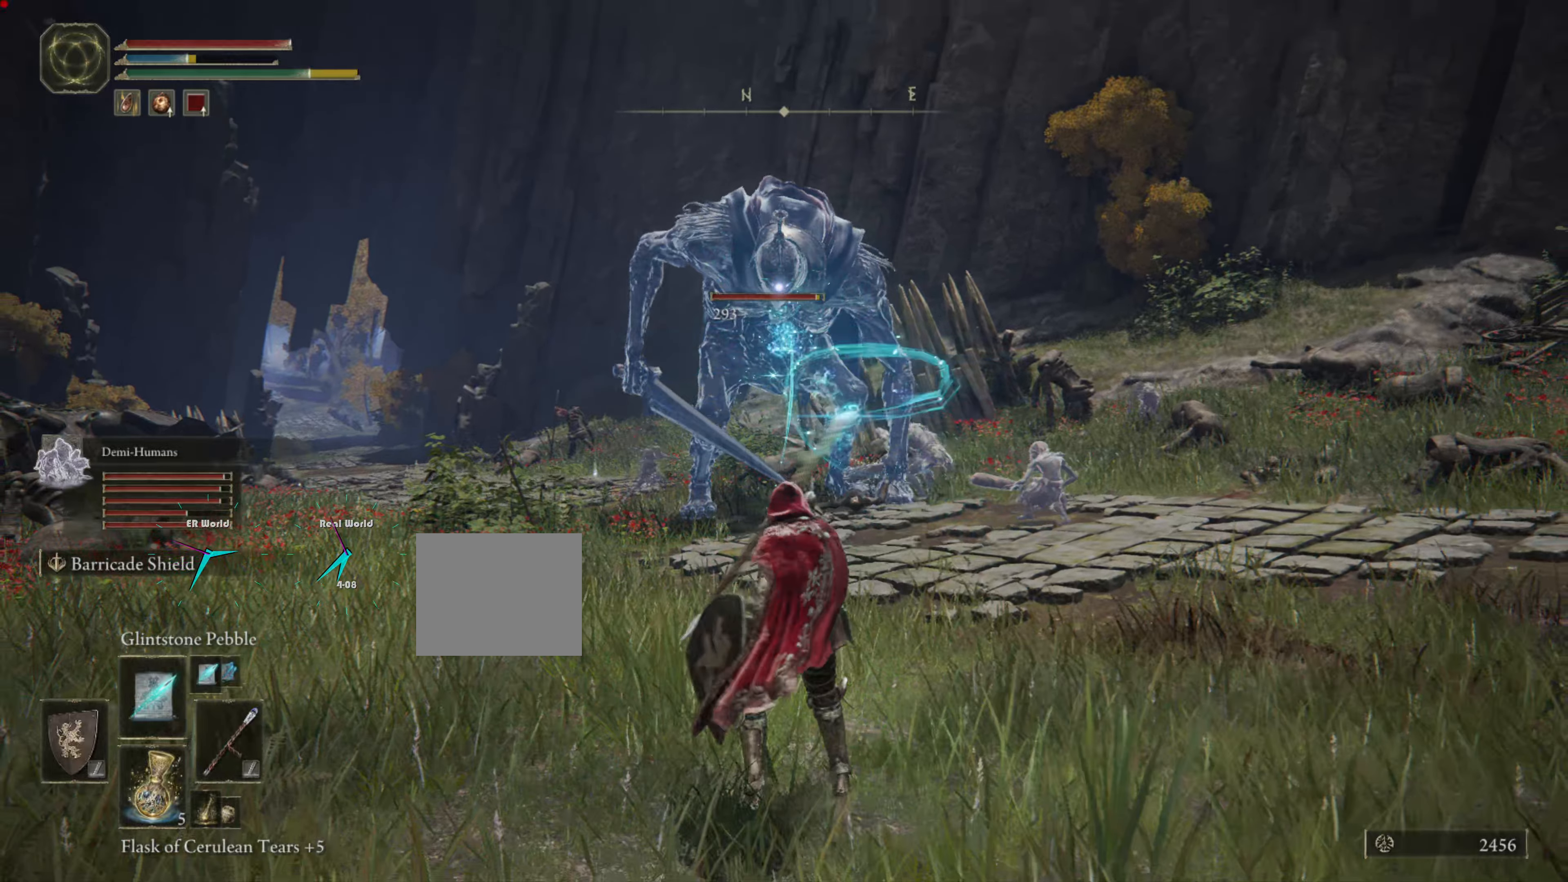
{"buttons": ["L1"], "left_stick": "down-right", "right_stick": "center", "events": [[33, "R1", "down"], [150, "R1", "up"], [166, "left_stick", "center"], [216, "R1", "down"], [266, "R1", "up"], [266, "left_stick", "down-right"], [366, "R1", "down"], [483, "R1", "up"]]}
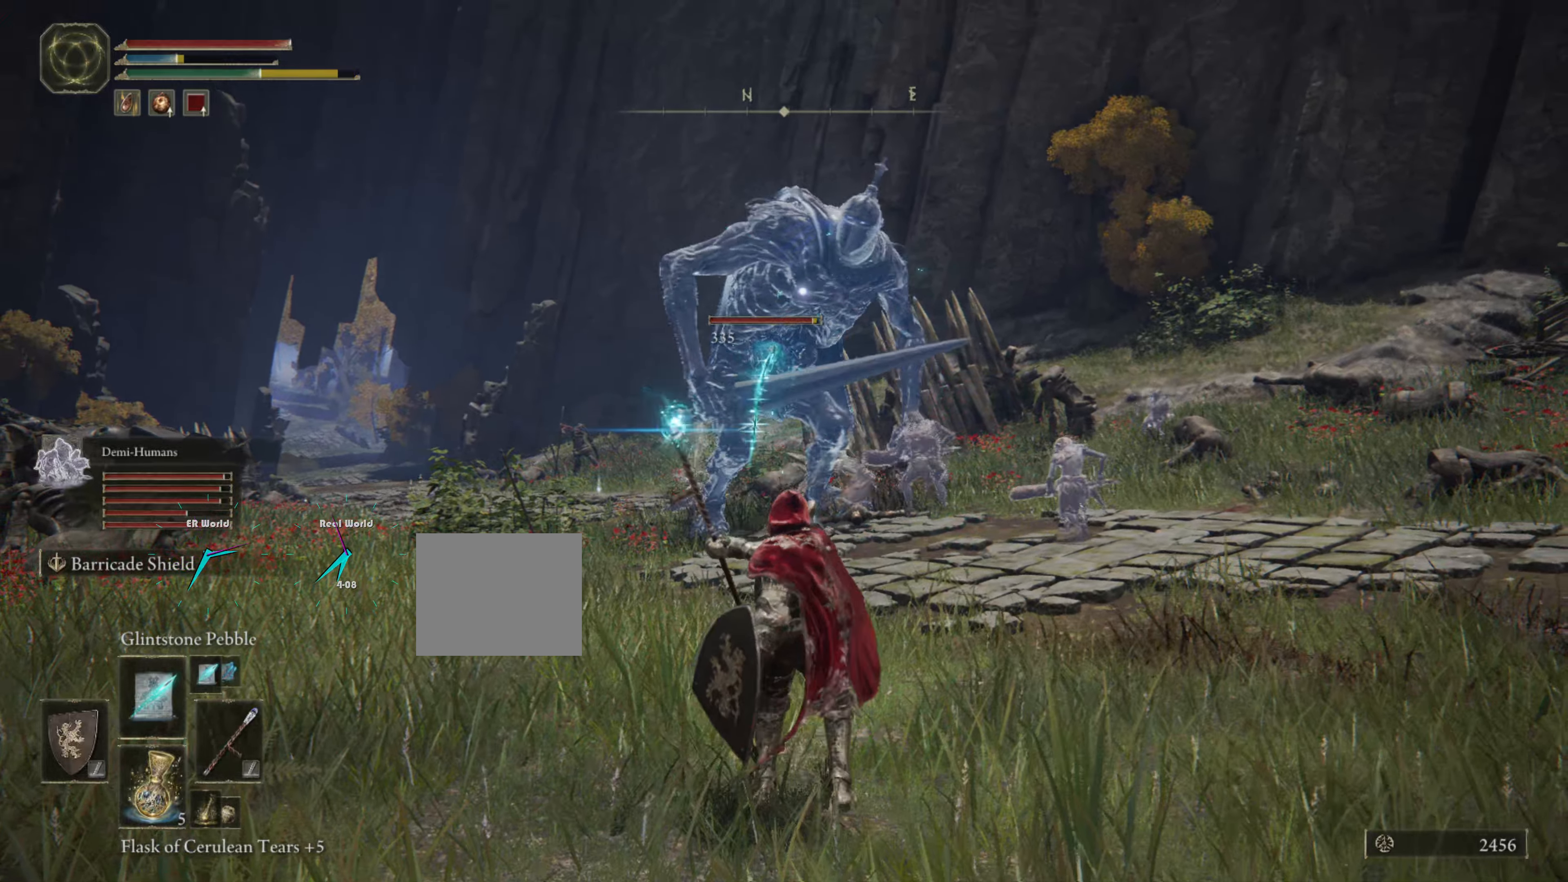
{"buttons": ["L1"], "left_stick": "down-right", "right_stick": "center", "events": [[66, "R1", "down"], [133, "R1", "up"], [133, "left_stick", "center"], [233, "R1", "down"], [266, "left_stick", "down-right"], [350, "R1", "up"], [400, "R1", "down"], [500, "R1", "up"]]}
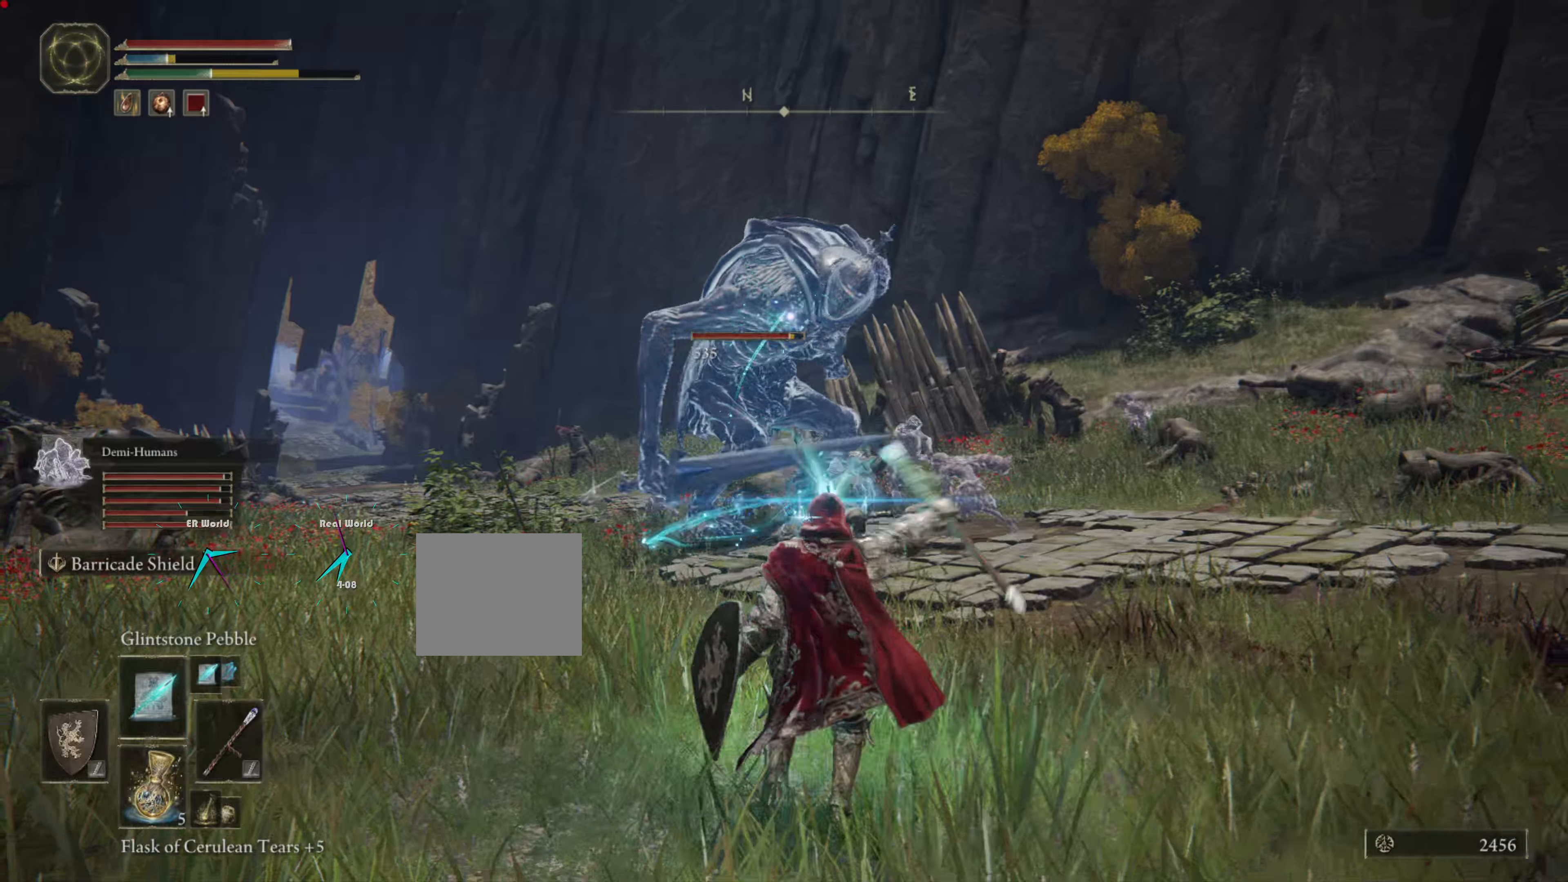
{"buttons": ["L1"], "left_stick": "right", "right_stick": "center", "events": [[100, "R1", "down"], [116, "R1", "up"], [483, "left_stick", "right"]]}
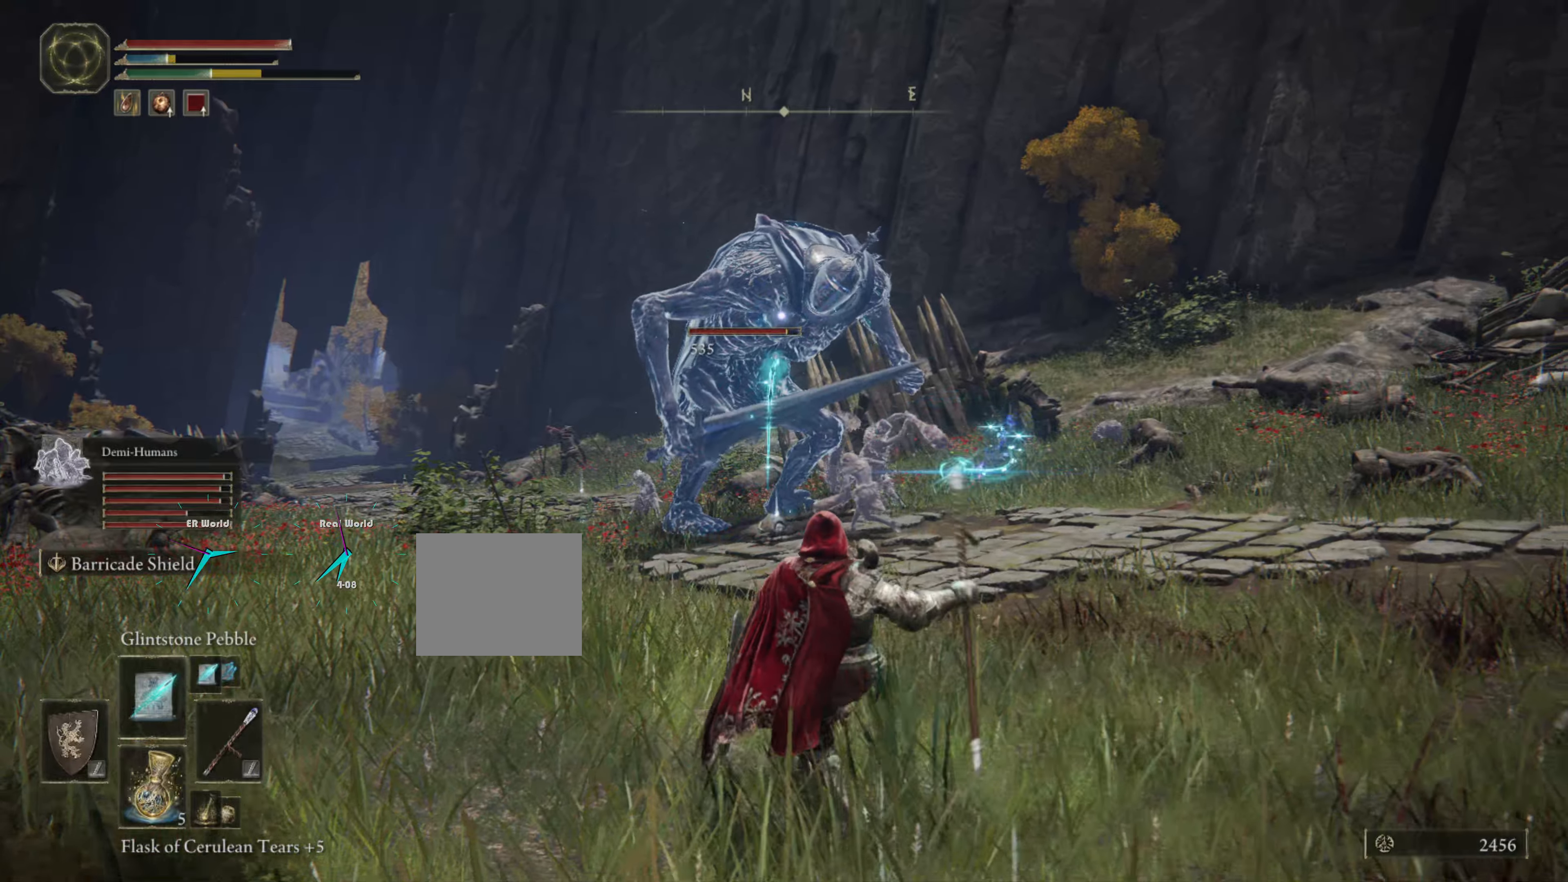
{"buttons": ["L1", "R1"], "left_stick": "down-right", "right_stick": "center", "events": [[66, "R1", "down"], [150, "R1", "up"], [150, "left_stick", "up"], [266, "R1", "down"], [383, "R1", "up"], [383, "left_stick", "down-right"], [450, "R1", "down"]]}
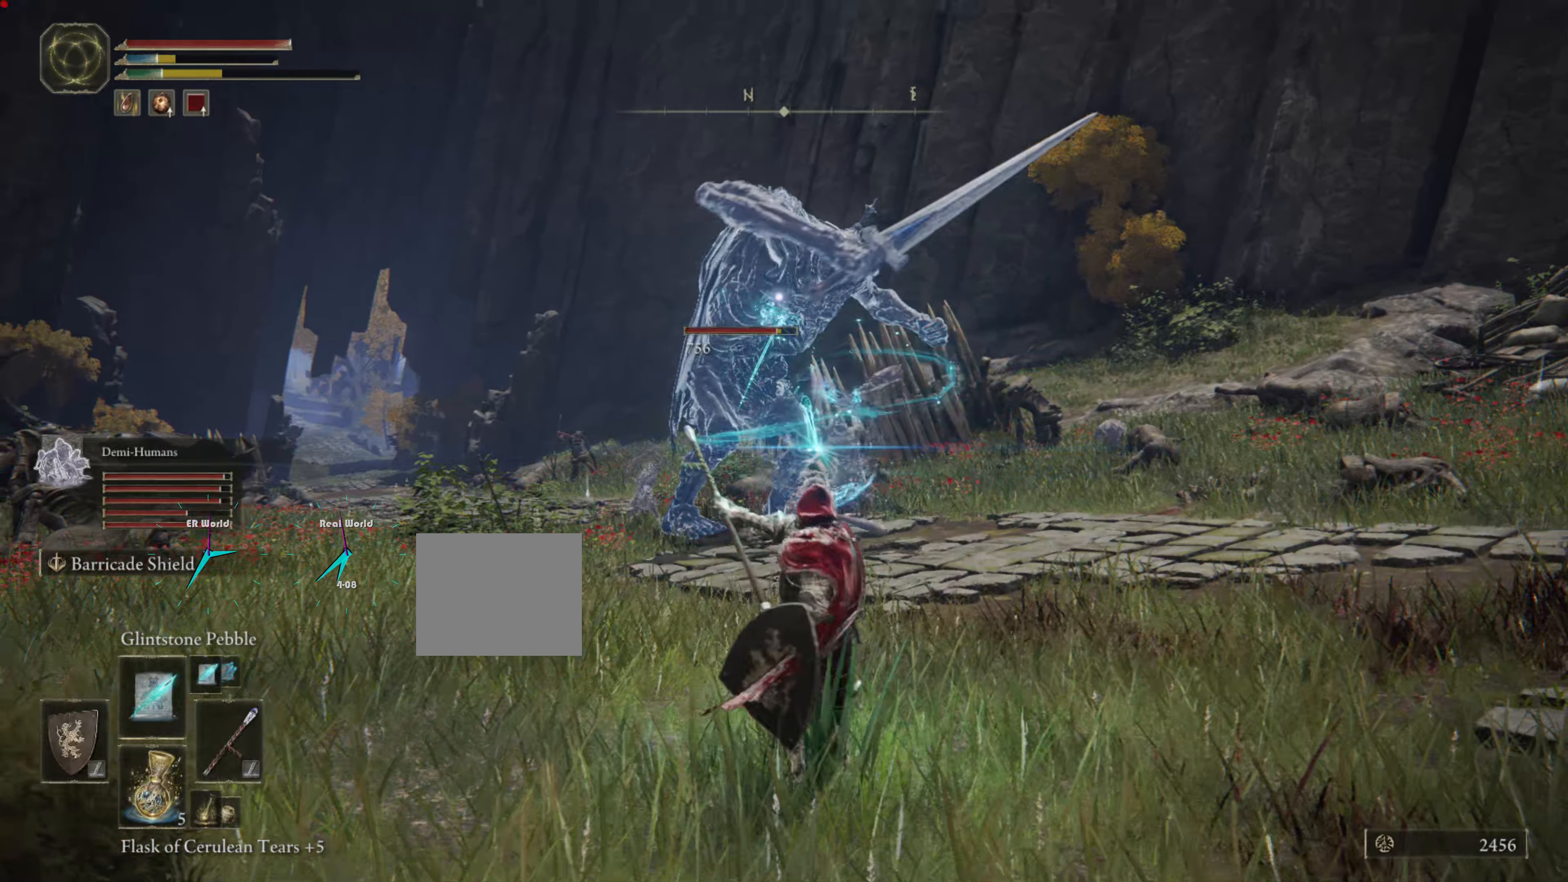
{"buttons": ["L1"], "left_stick": "center", "right_stick": "center", "events": [[50, "R1", "up"], [150, "R1", "down"], [216, "R1", "up"], [316, "R1", "down"], [416, "R1", "up"], [433, "left_stick", "center"]]}
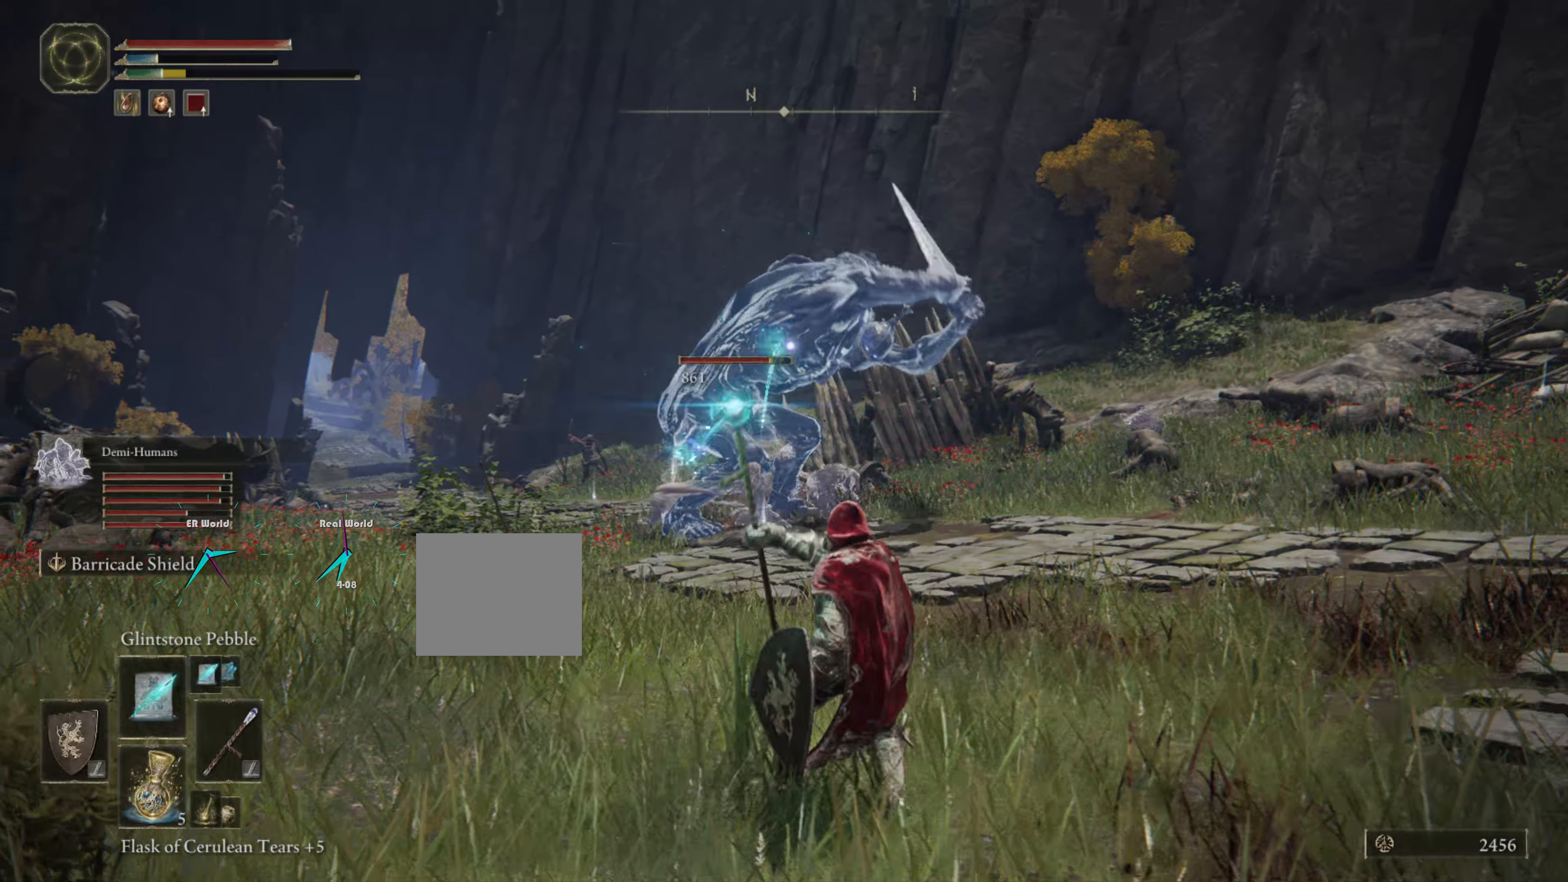
{"buttons": ["L1"], "left_stick": "up-left", "right_stick": "center", "events": [[16, "R1", "down"], [16, "left_stick", "right"], [116, "R1", "up"], [133, "left_stick", "up"], [216, "R1", "down"], [300, "R1", "up"], [433, "R1", "down"], [433, "left_stick", "up-left"], [483, "R1", "up"]]}
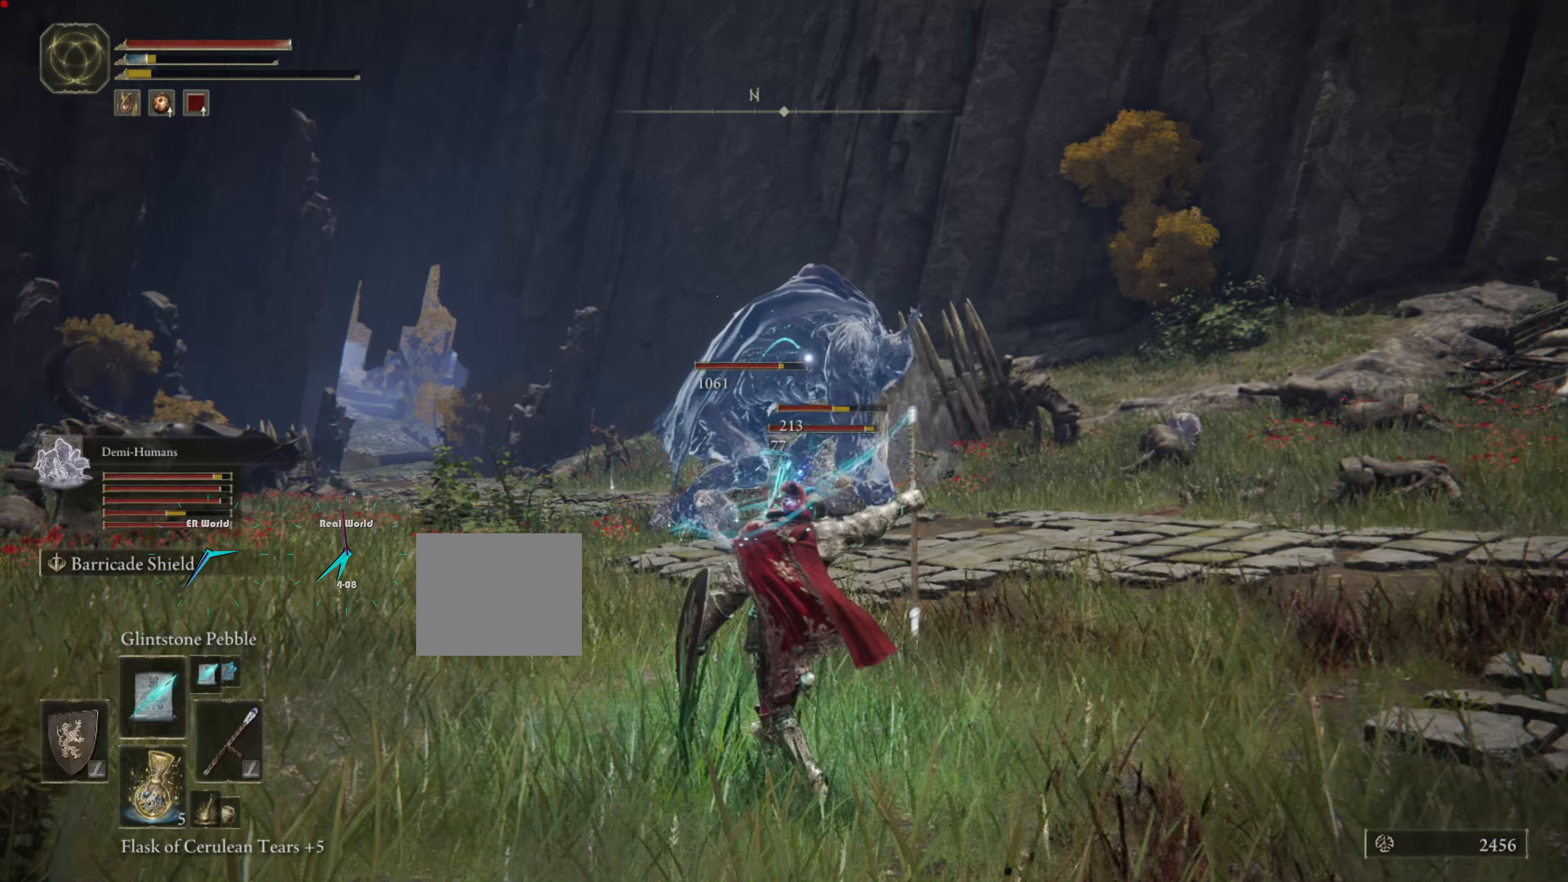
{"buttons": ["L1"], "left_stick": "down-left", "right_stick": "center", "events": [[66, "R1", "down"], [133, "R1", "up"], [166, "left_stick", "center"], [233, "R1", "down"], [316, "left_stick", "down"], [333, "R1", "up"], [483, "left_stick", "down-left"]]}
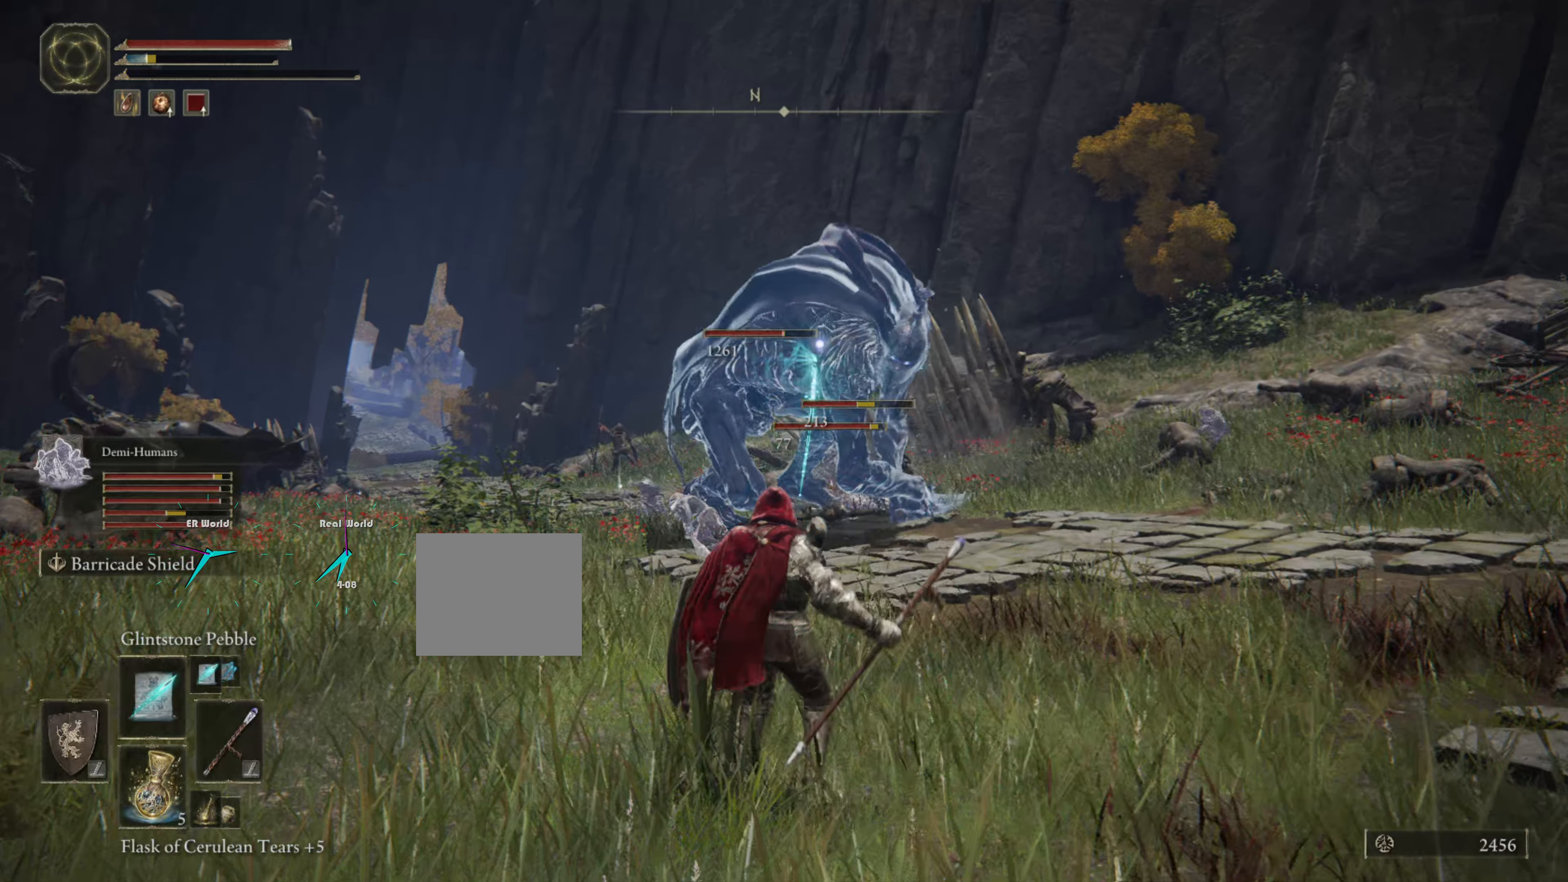
{"buttons": ["L1"], "left_stick": "left", "right_stick": "center", "events": [[16, "CIRCLE", "down"], [116, "CIRCLE", "up"], [216, "CIRCLE", "down"], [266, "CIRCLE", "up"], [333, "CIRCLE", "down"], [433, "CIRCLE", "up"], [450, "left_stick", "left"]]}
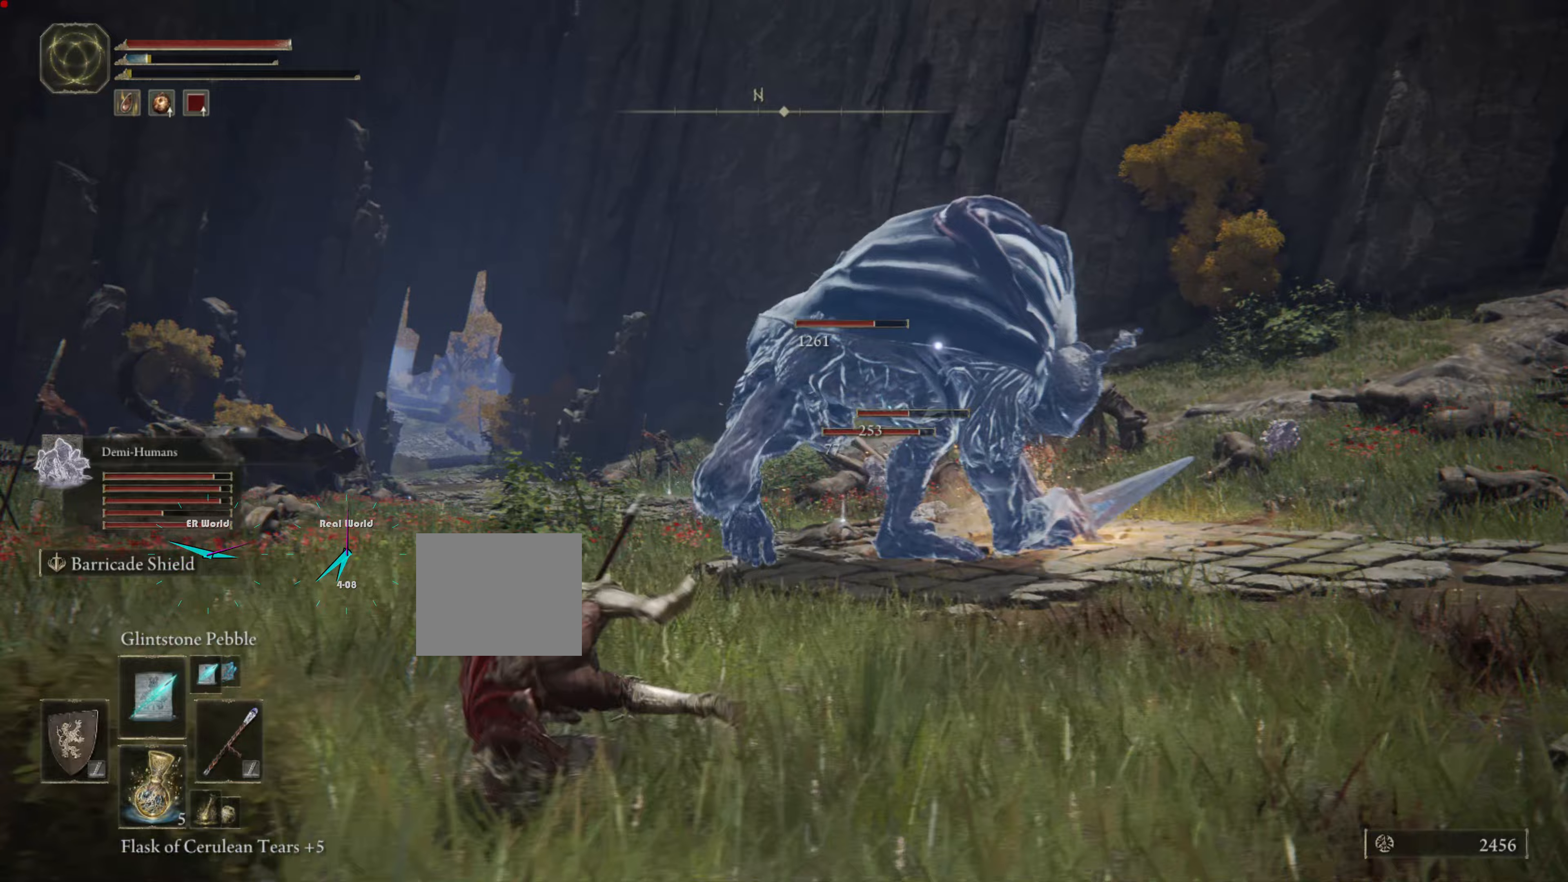
{"buttons": ["CIRCLE", "L1"], "left_stick": "left", "right_stick": "center", "events": [[17, "CIRCLE", "down"], [83, "CIRCLE", "up"], [150, "CIRCLE", "down"], [233, "CIRCLE", "up"], [300, "CIRCLE", "down"], [417, "CIRCLE", "up"], [450, "CIRCLE", "down"]]}
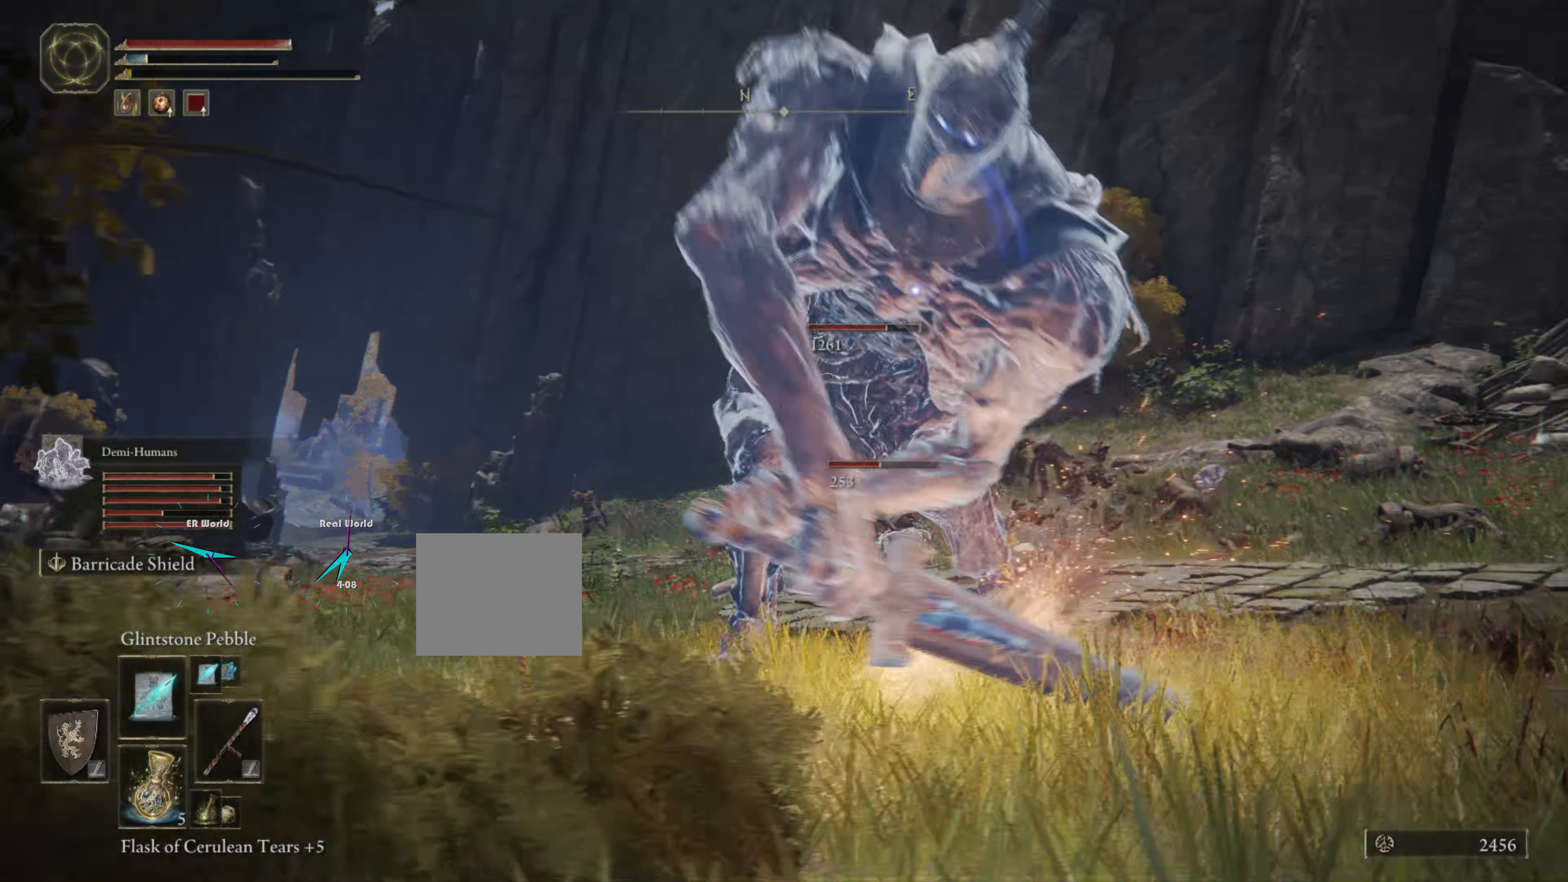
{"buttons": ["CIRCLE", "L1"], "left_stick": "left", "right_stick": "center", "events": [[217, "CIRCLE", "up"], [267, "CIRCLE", "down"]]}
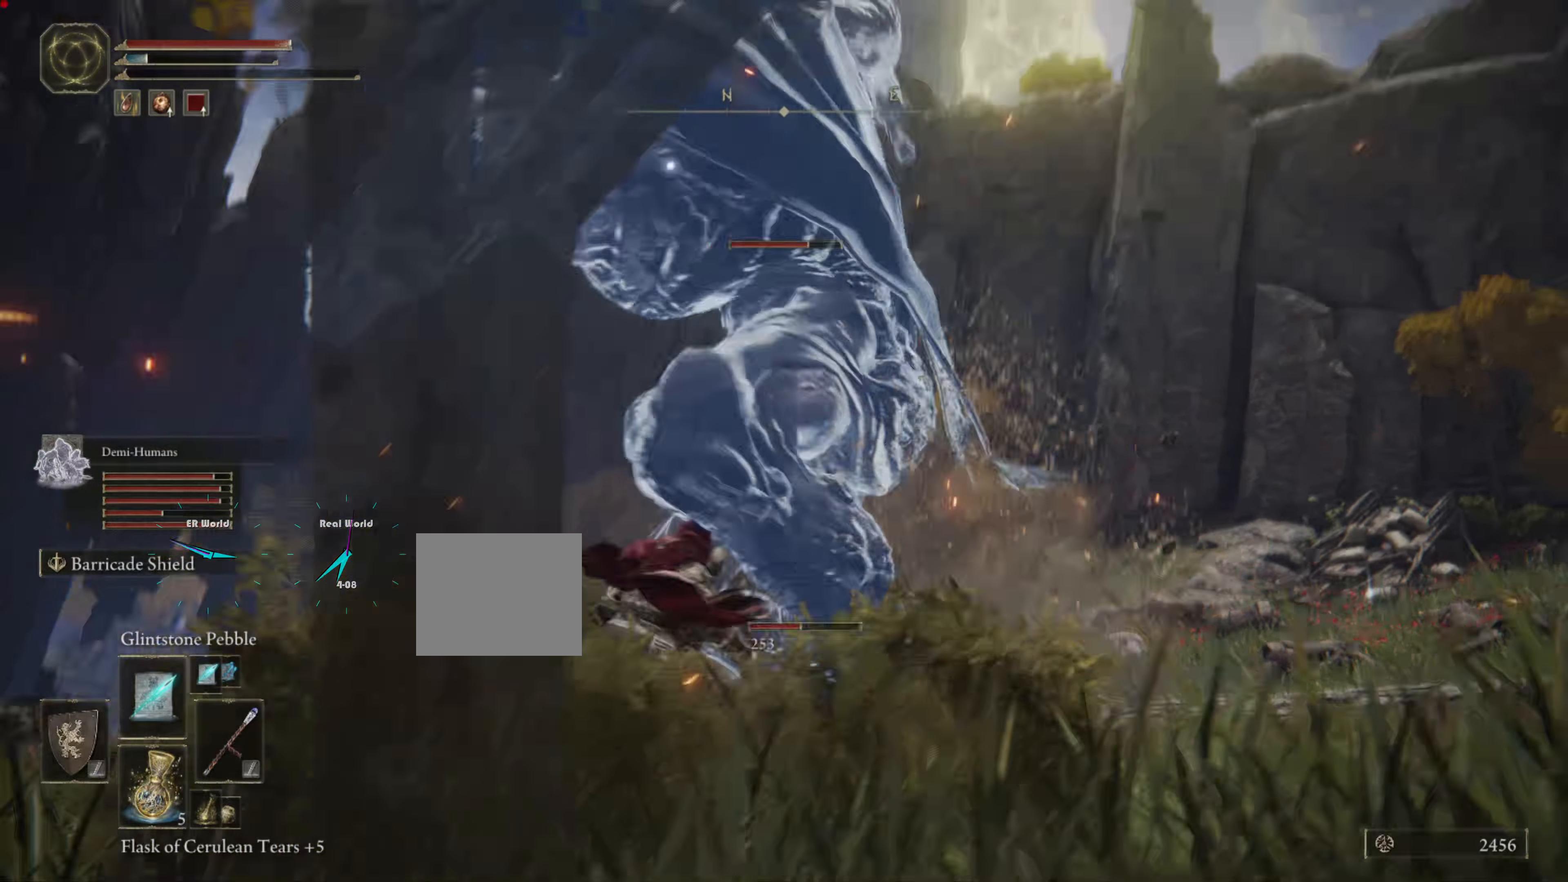
{"buttons": ["CIRCLE", "L1"], "left_stick": "left", "right_stick": "center", "events": [[67, "CIRCLE", "up"], [433, "CIRCLE", "down"]]}
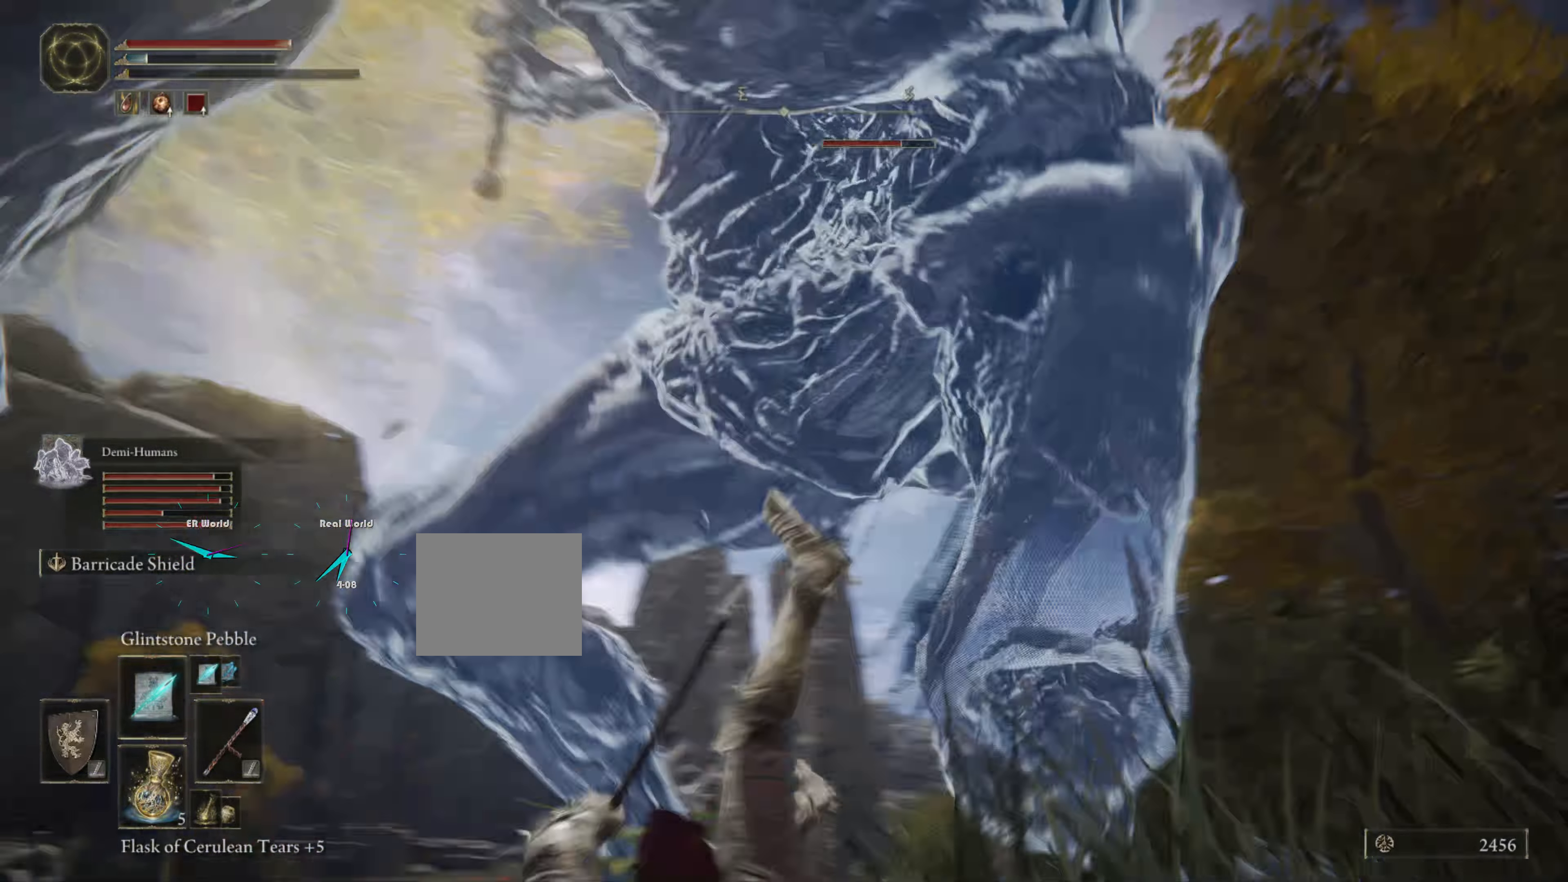
{"buttons": ["CIRCLE", "L1"], "left_stick": "down-left", "right_stick": "center", "events": [[50, "CIRCLE", "up"], [100, "CIRCLE", "down"], [300, "left_stick", "down-left"], [400, "CIRCLE", "up"], [483, "CIRCLE", "down"]]}
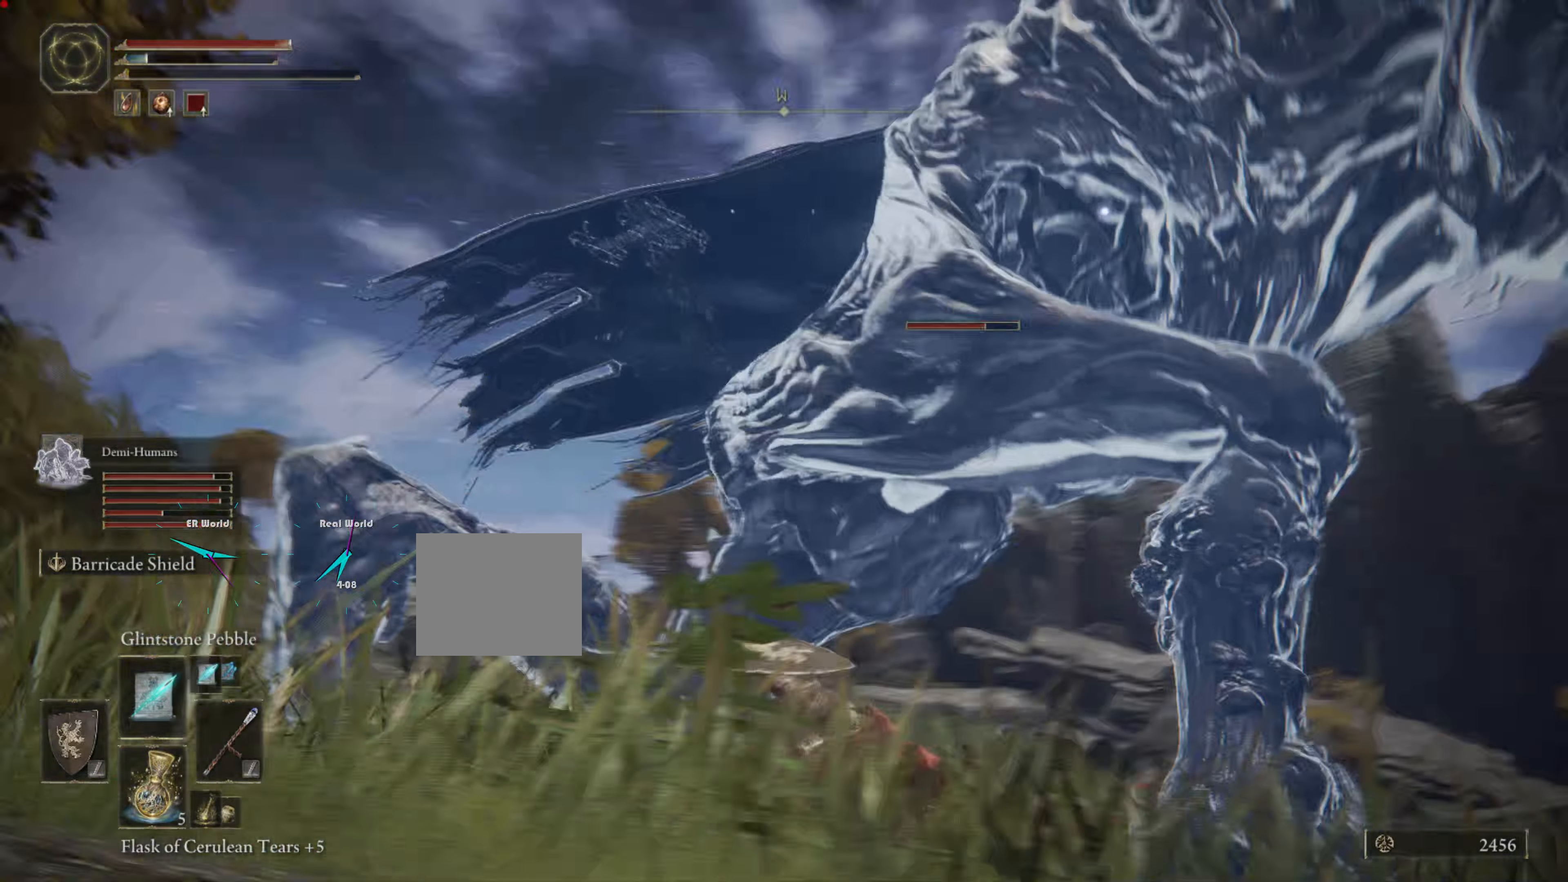
{"buttons": ["CIRCLE", "L1"], "left_stick": "down", "right_stick": "center", "events": [[83, "CIRCLE", "up"], [167, "CIRCLE", "down"], [233, "CIRCLE", "up"], [367, "CIRCLE", "down"], [400, "left_stick", "down"], [450, "CIRCLE", "up"], [500, "CIRCLE", "down"]]}
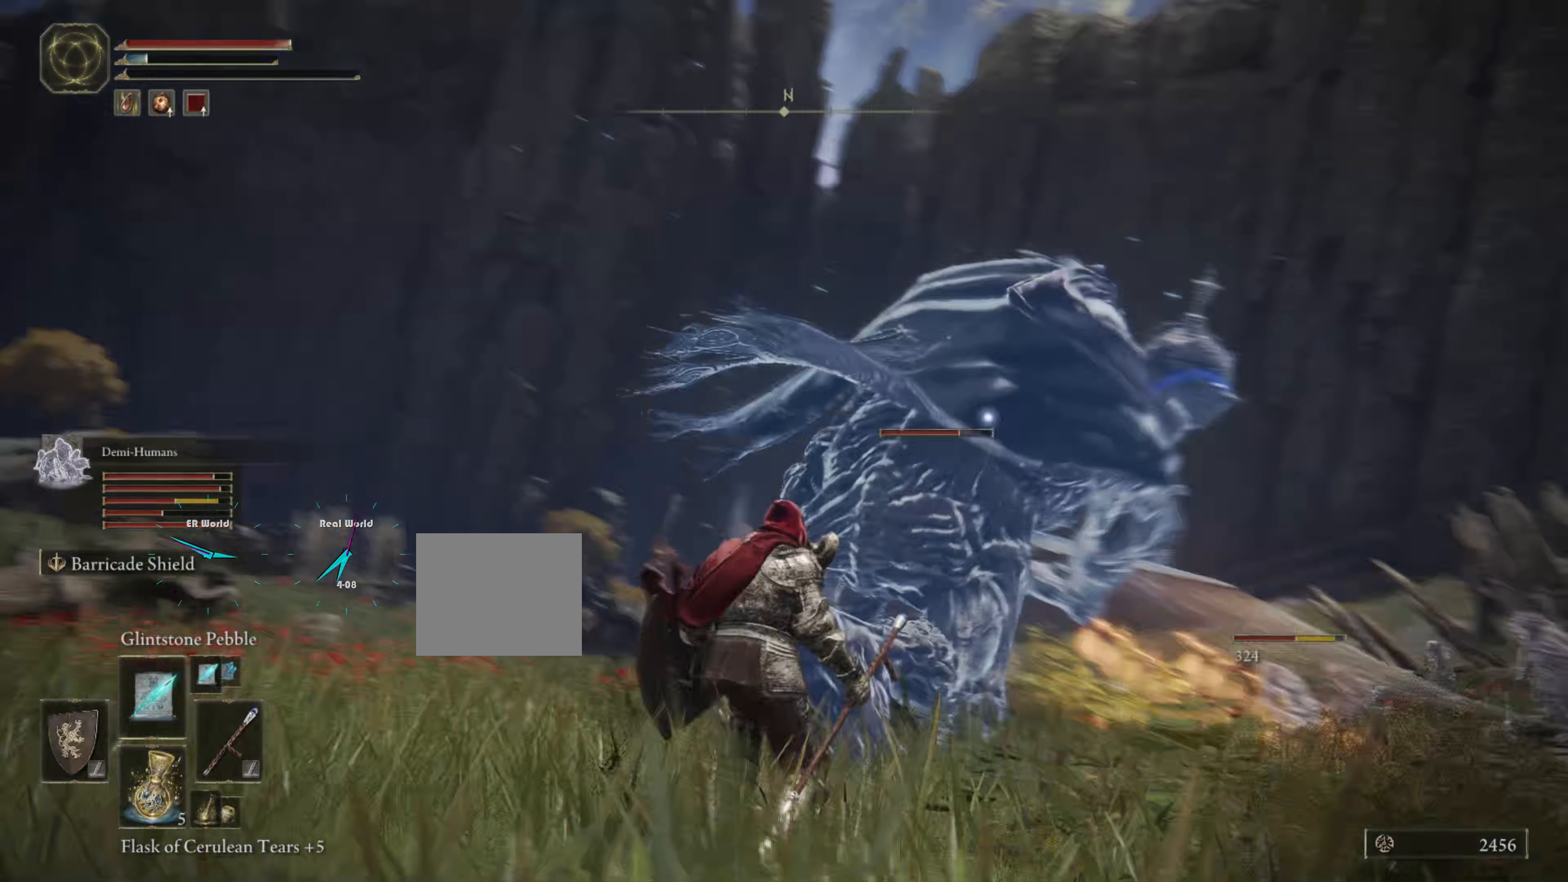
{"buttons": ["L1"], "left_stick": "down", "right_stick": "center", "events": [[117, "CIRCLE", "up"], [217, "CIRCLE", "down"], [283, "CIRCLE", "up"]]}
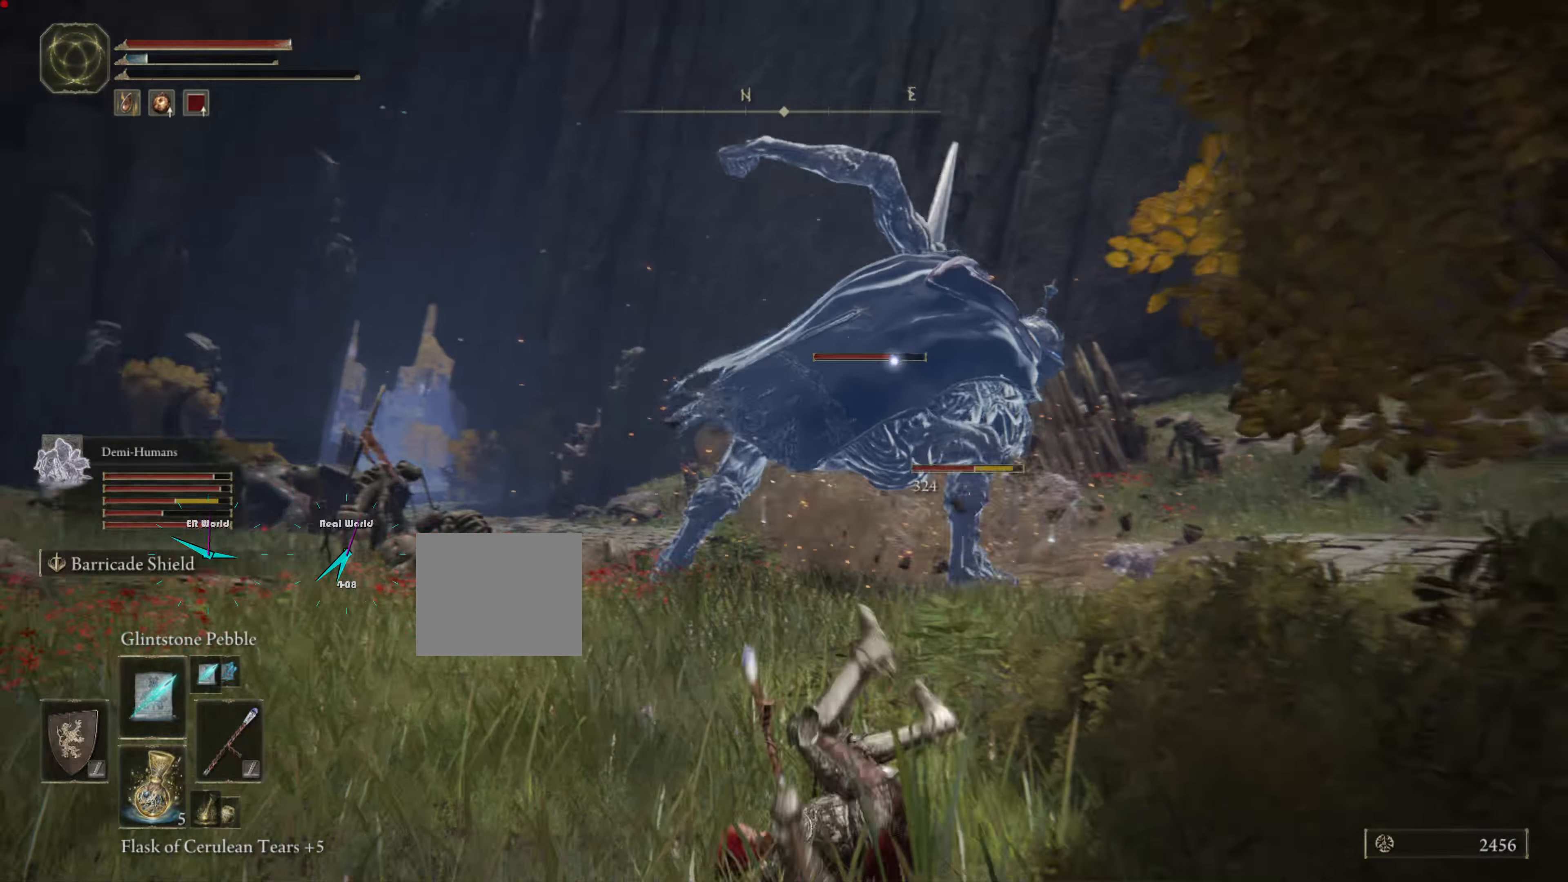
{"buttons": ["L1"], "left_stick": "up-left", "right_stick": "center", "events": [[117, "R1", "down"], [167, "R1", "up"], [317, "left_stick", "up-left"], [383, "R1", "down"], [433, "R1", "up"]]}
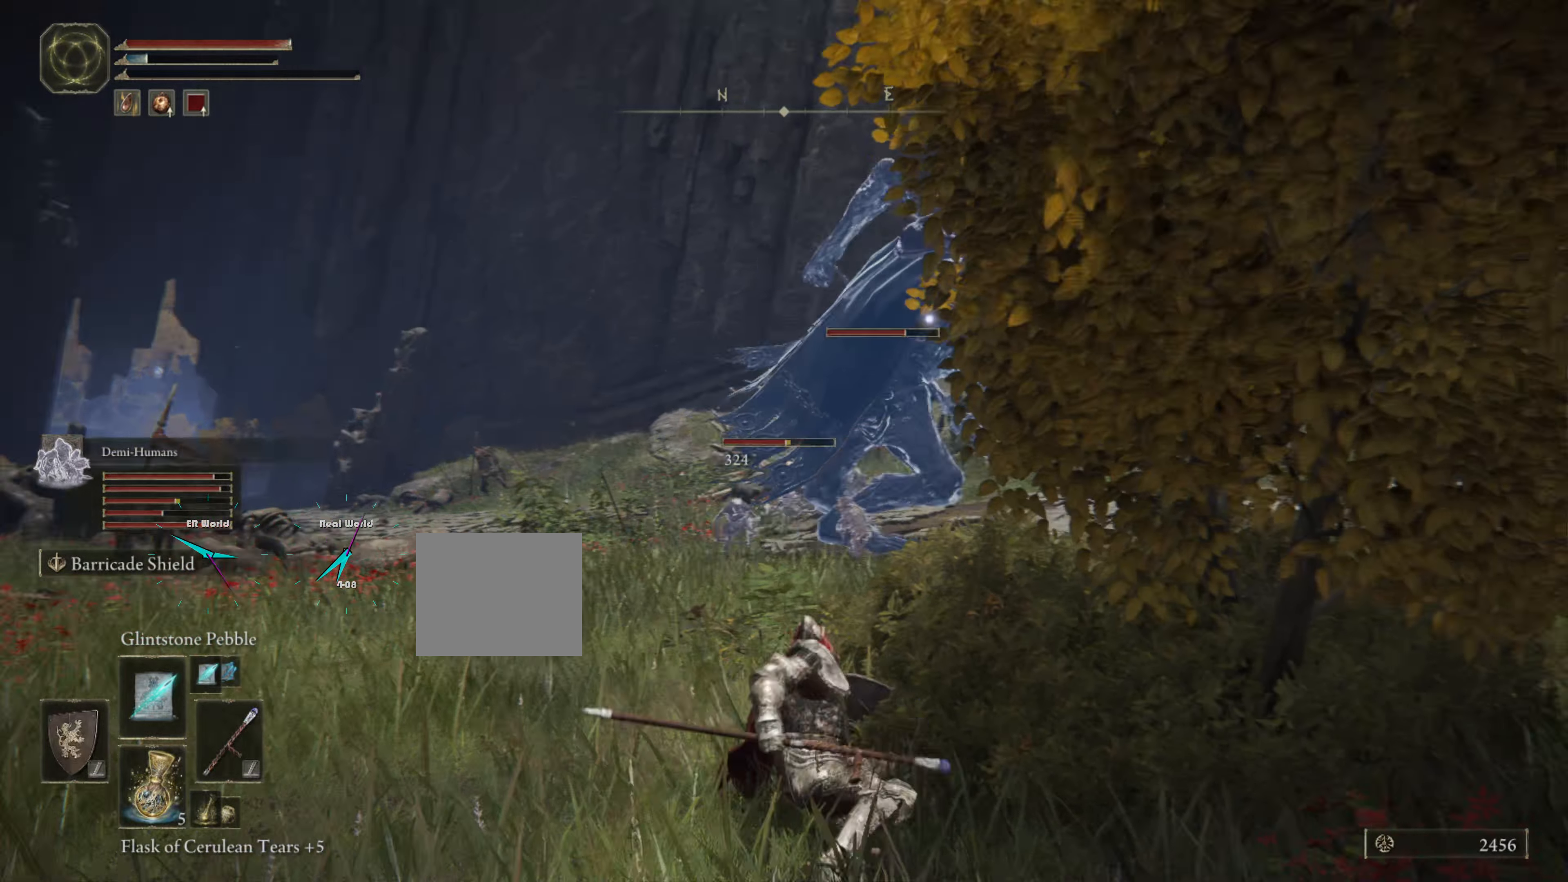
{"buttons": ["L1"], "left_stick": "up-left", "right_stick": "center", "events": [[83, "R1", "down"], [117, "R1", "up"]]}
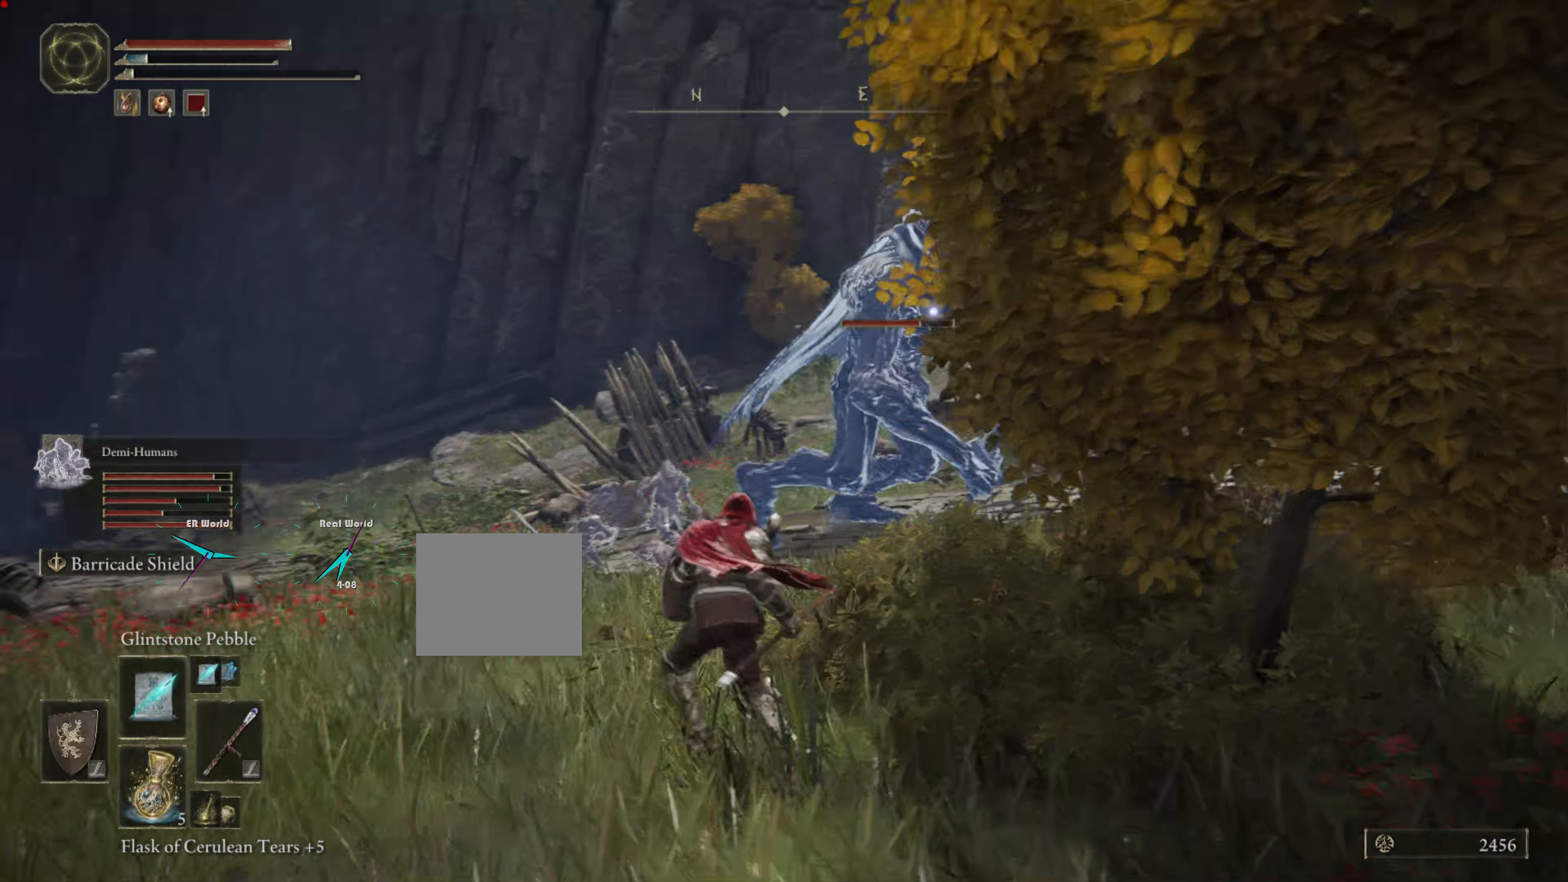
{"buttons": ["L1"], "left_stick": "left", "right_stick": "center", "events": [[117, "R1", "down"], [233, "left_stick", "left"], [267, "R1", "up"], [417, "R1", "down"], [467, "R1", "up"]]}